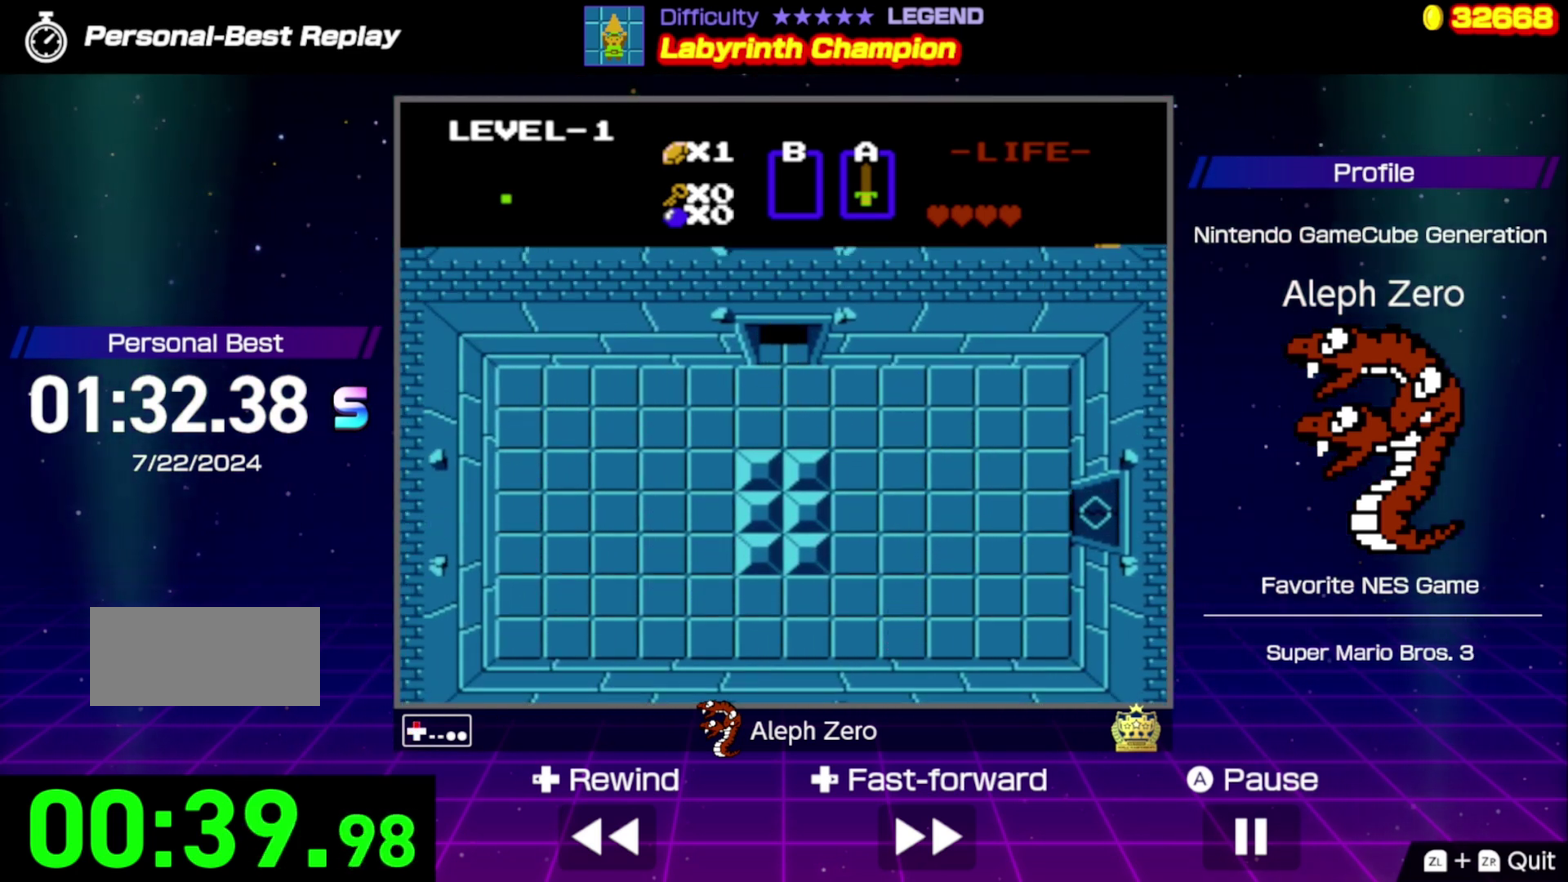
Gameplay with a controller (Nintendo layout); each line is a JSON object with the inputs held at the frame after it (dt_ms = milliseconds from this image to that frame). "events" lists button and stick changes between this image and that frame as [ms after this image, input, new state], when the widget could be followed in between. Not read: L3 R3.
{"dt_ms": 500, "buttons": ["DPAD_UP"], "events": []}
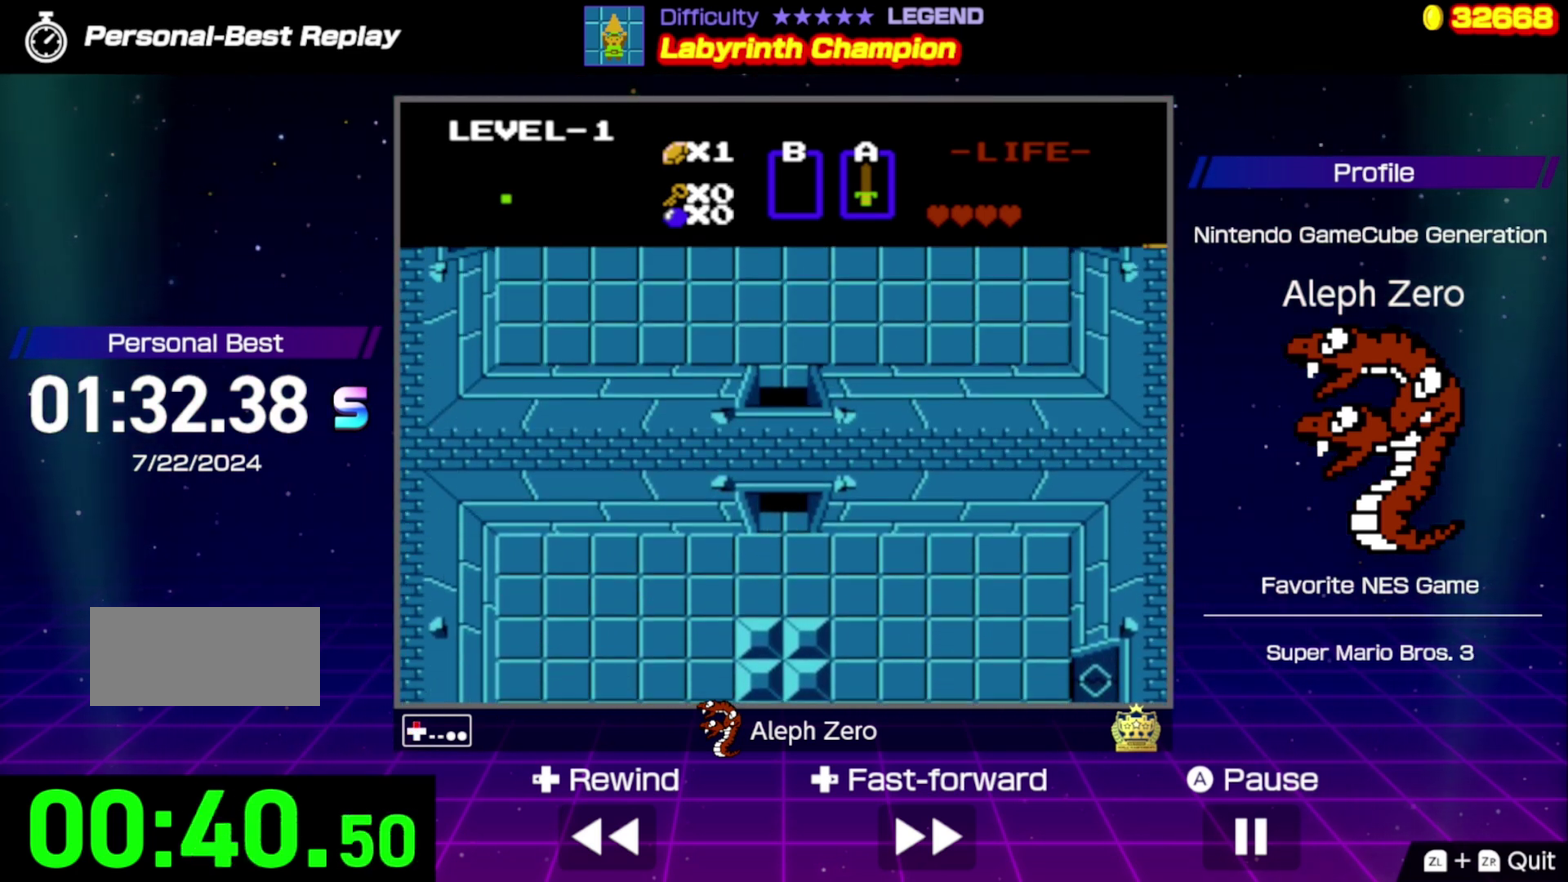
{"dt_ms": 500, "buttons": ["DPAD_UP"], "events": []}
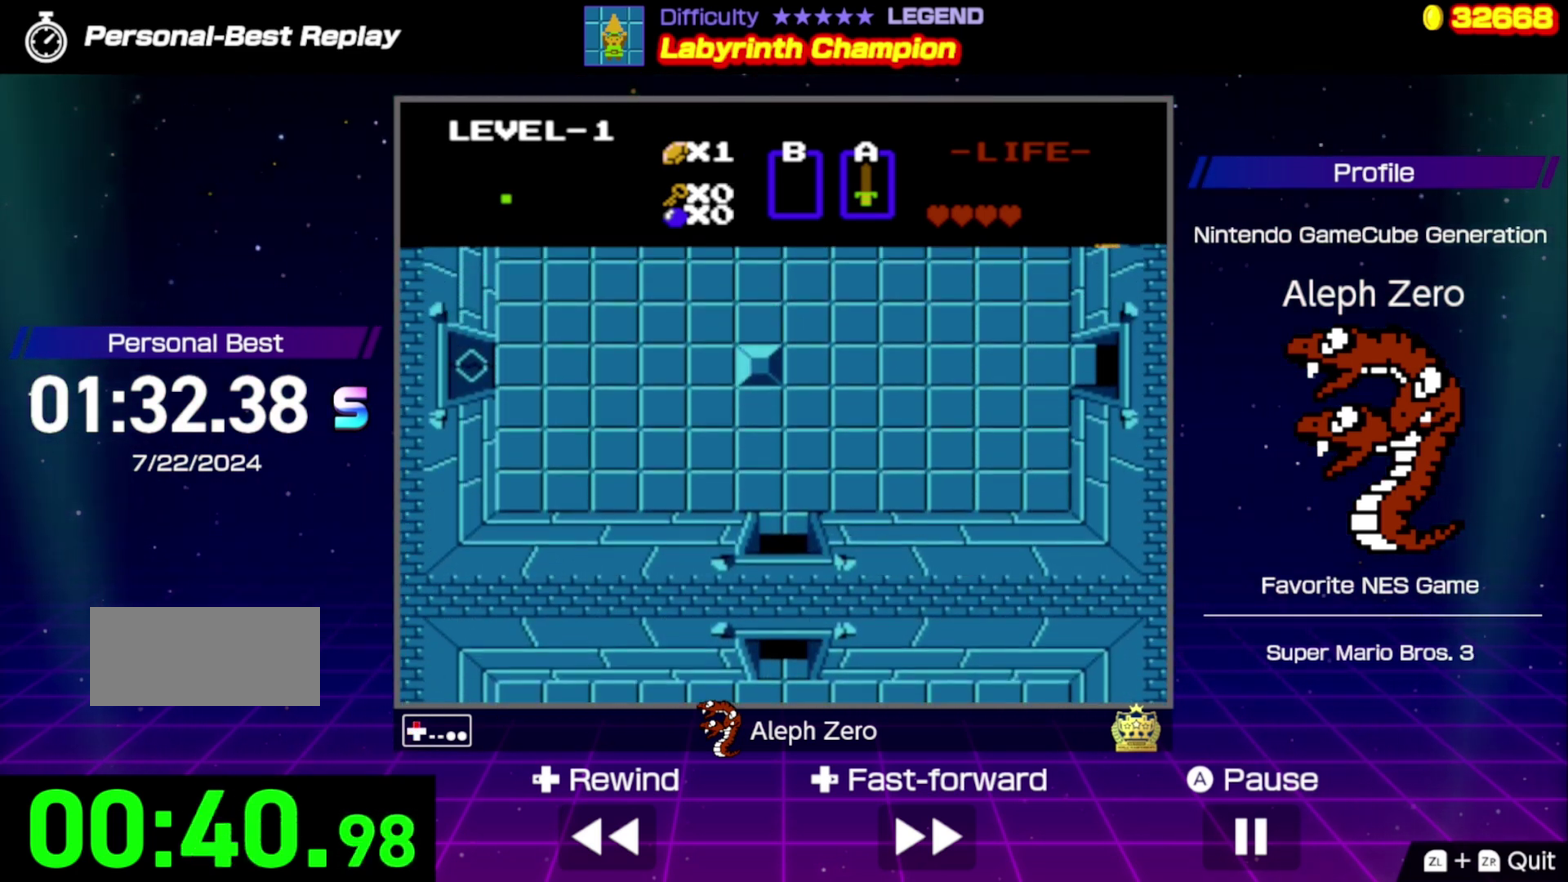
{"dt_ms": 500, "buttons": ["DPAD_UP"], "events": []}
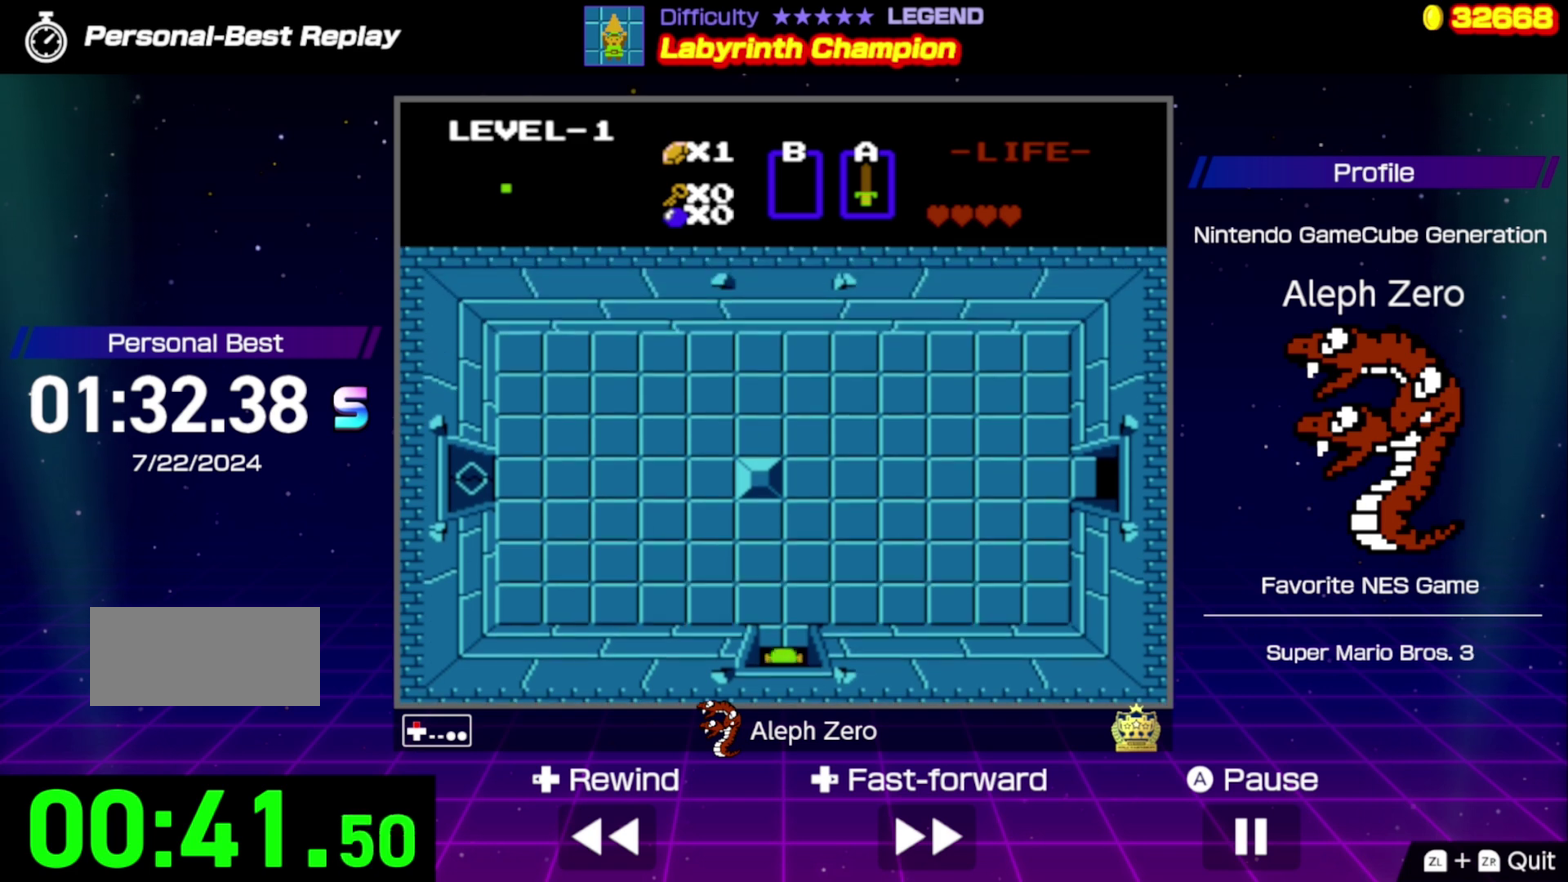
{"dt_ms": 500, "buttons": ["DPAD_RIGHT"], "events": [[467, "DPAD_RIGHT", "down"], [467, "DPAD_UP", "up"]]}
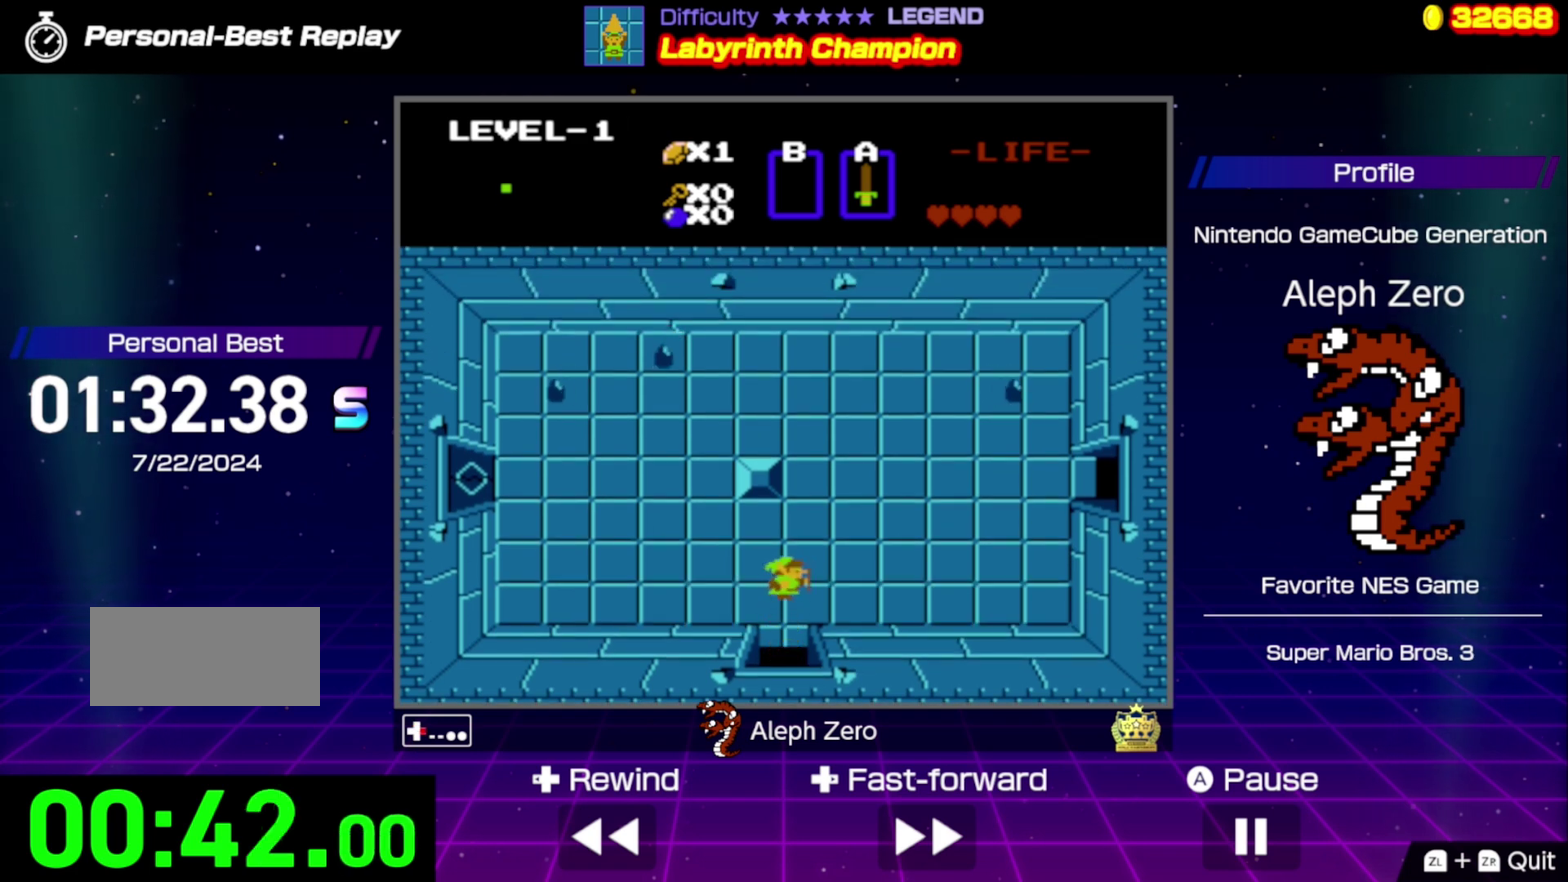
{"dt_ms": 500, "buttons": ["DPAD_RIGHT"], "events": []}
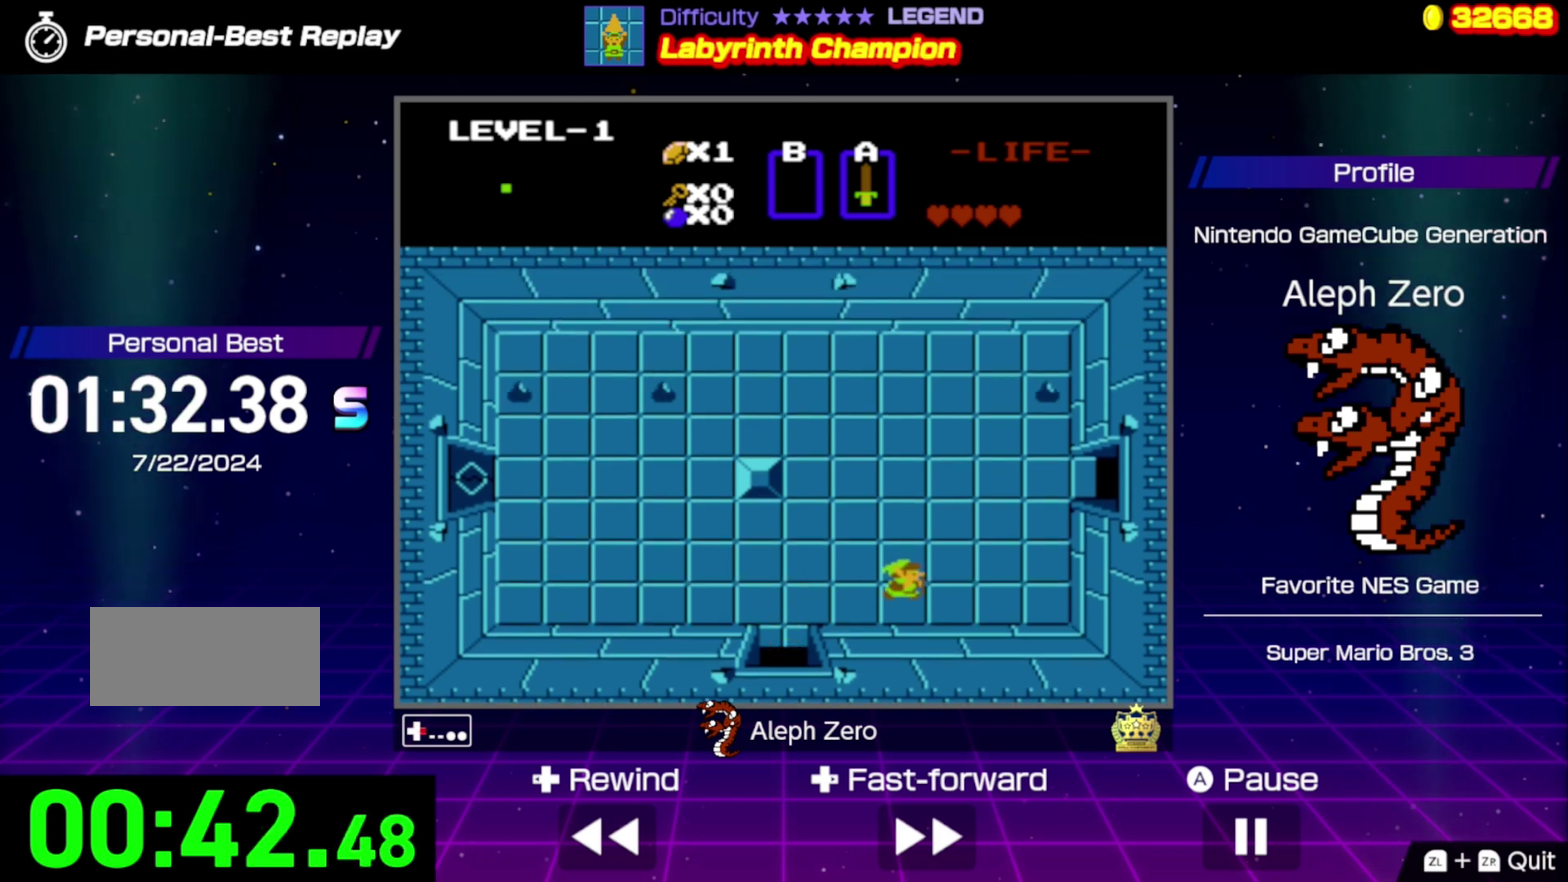
{"dt_ms": 500, "buttons": ["DPAD_RIGHT"], "events": []}
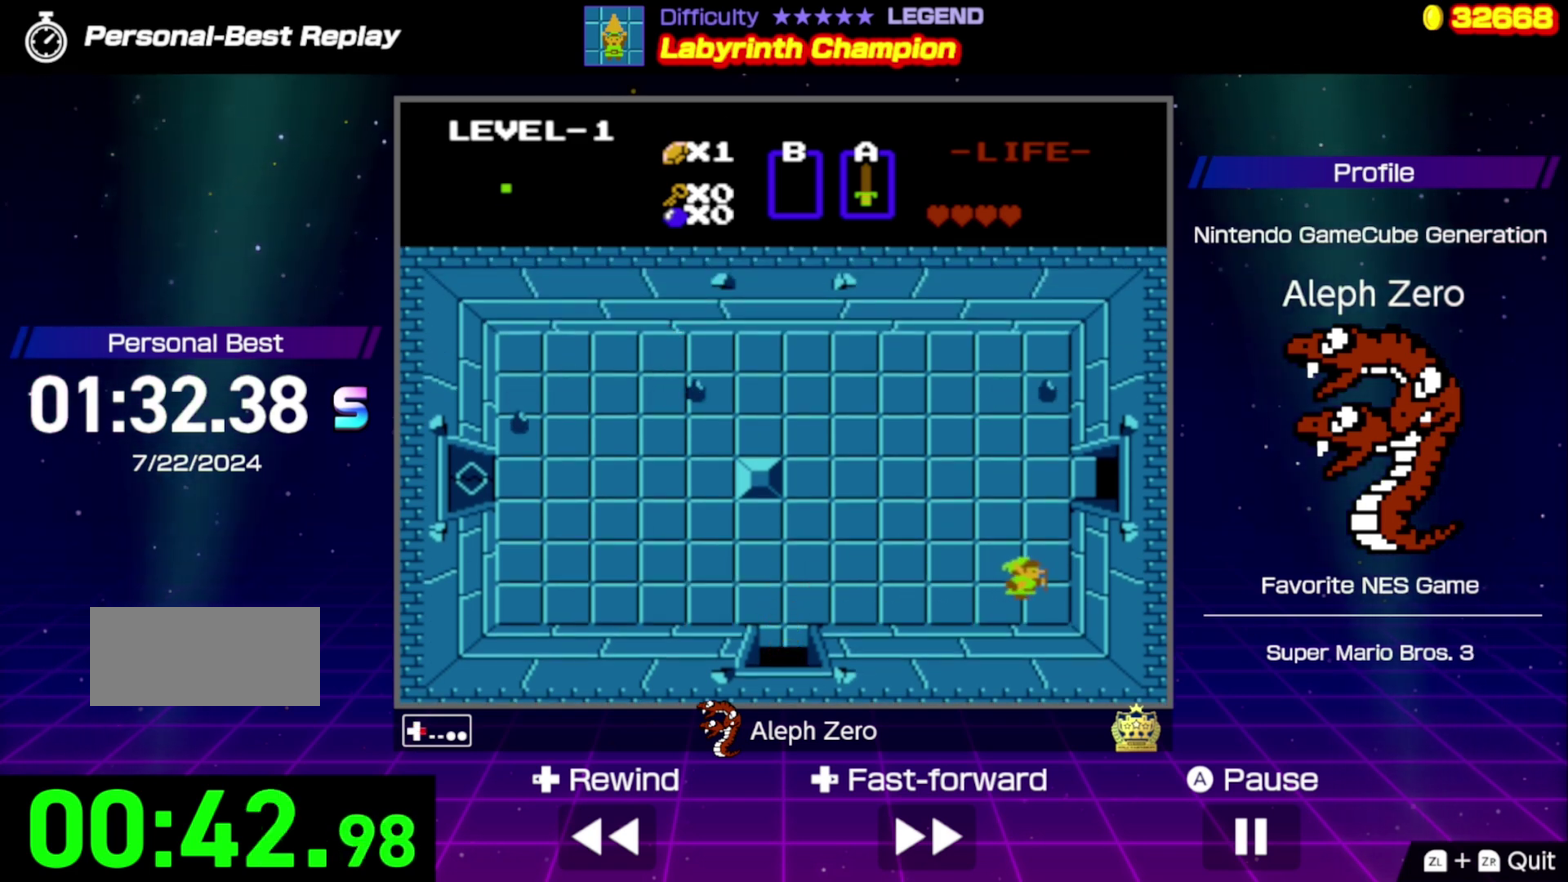
{"dt_ms": 500, "buttons": ["A", "DPAD_UP"], "events": [[67, "DPAD_RIGHT", "up"], [100, "DPAD_UP", "down"], [234, "A", "down"]]}
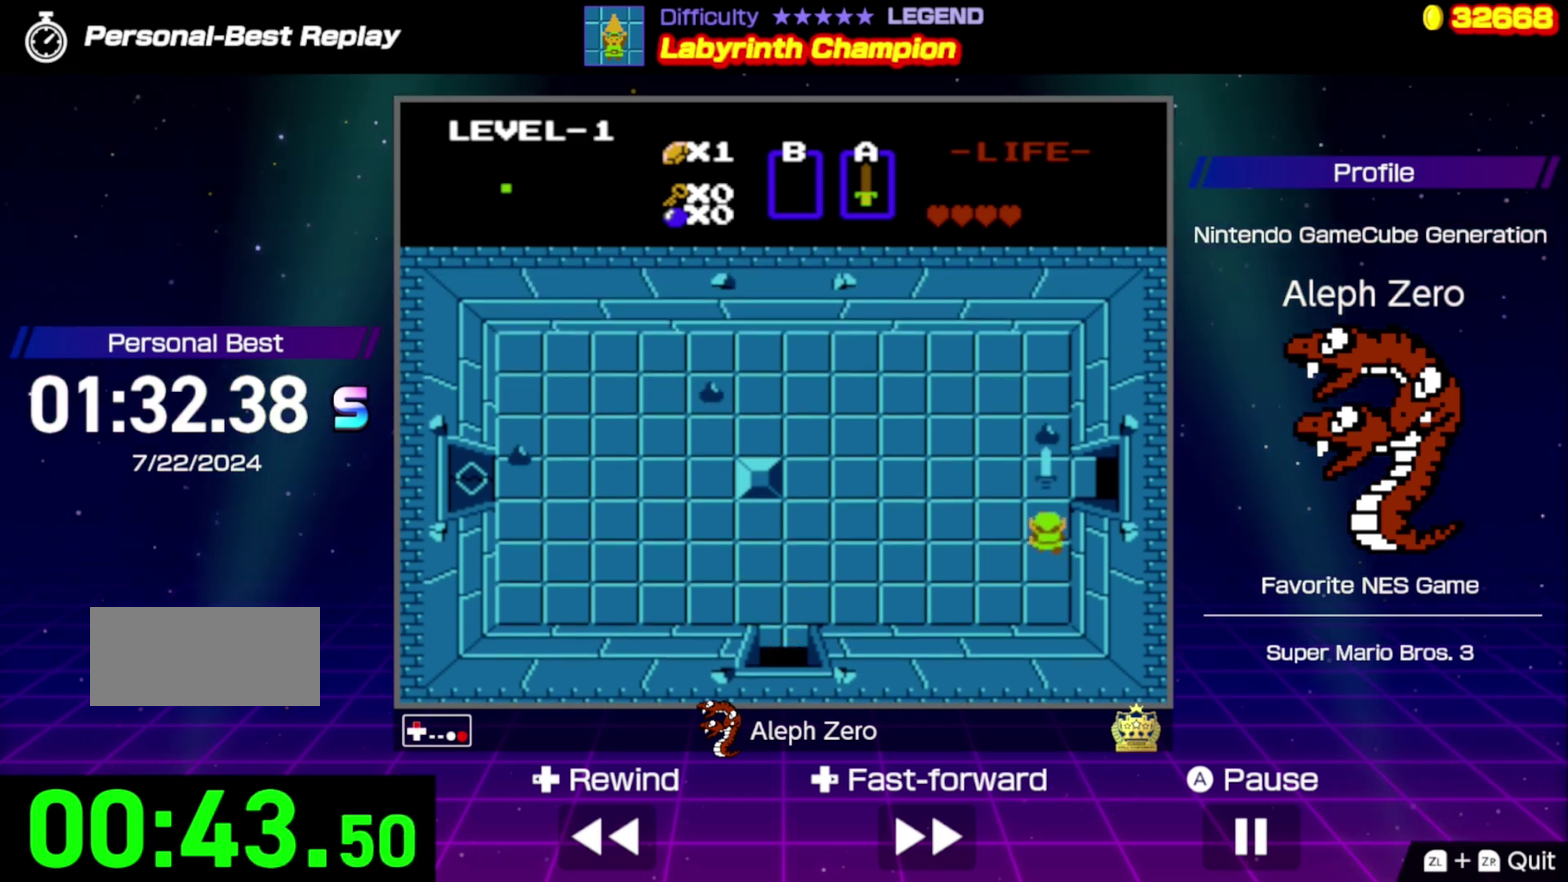
{"dt_ms": 500, "buttons": ["DPAD_RIGHT"], "events": [[167, "A", "up"], [300, "DPAD_UP", "up"], [467, "DPAD_RIGHT", "down"]]}
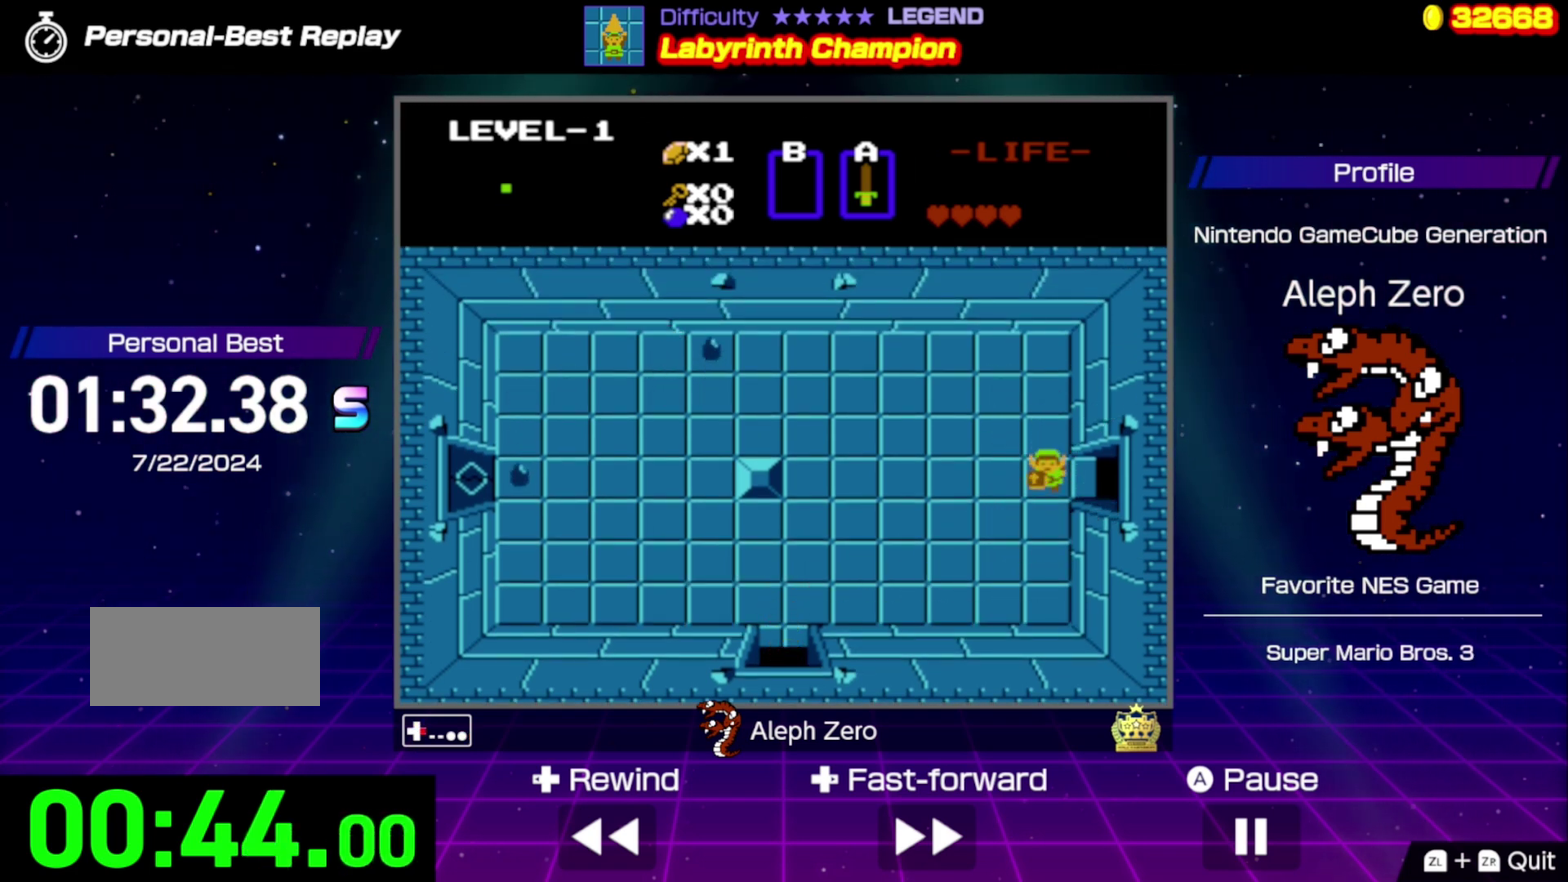
{"dt_ms": 500, "buttons": ["DPAD_RIGHT"], "events": []}
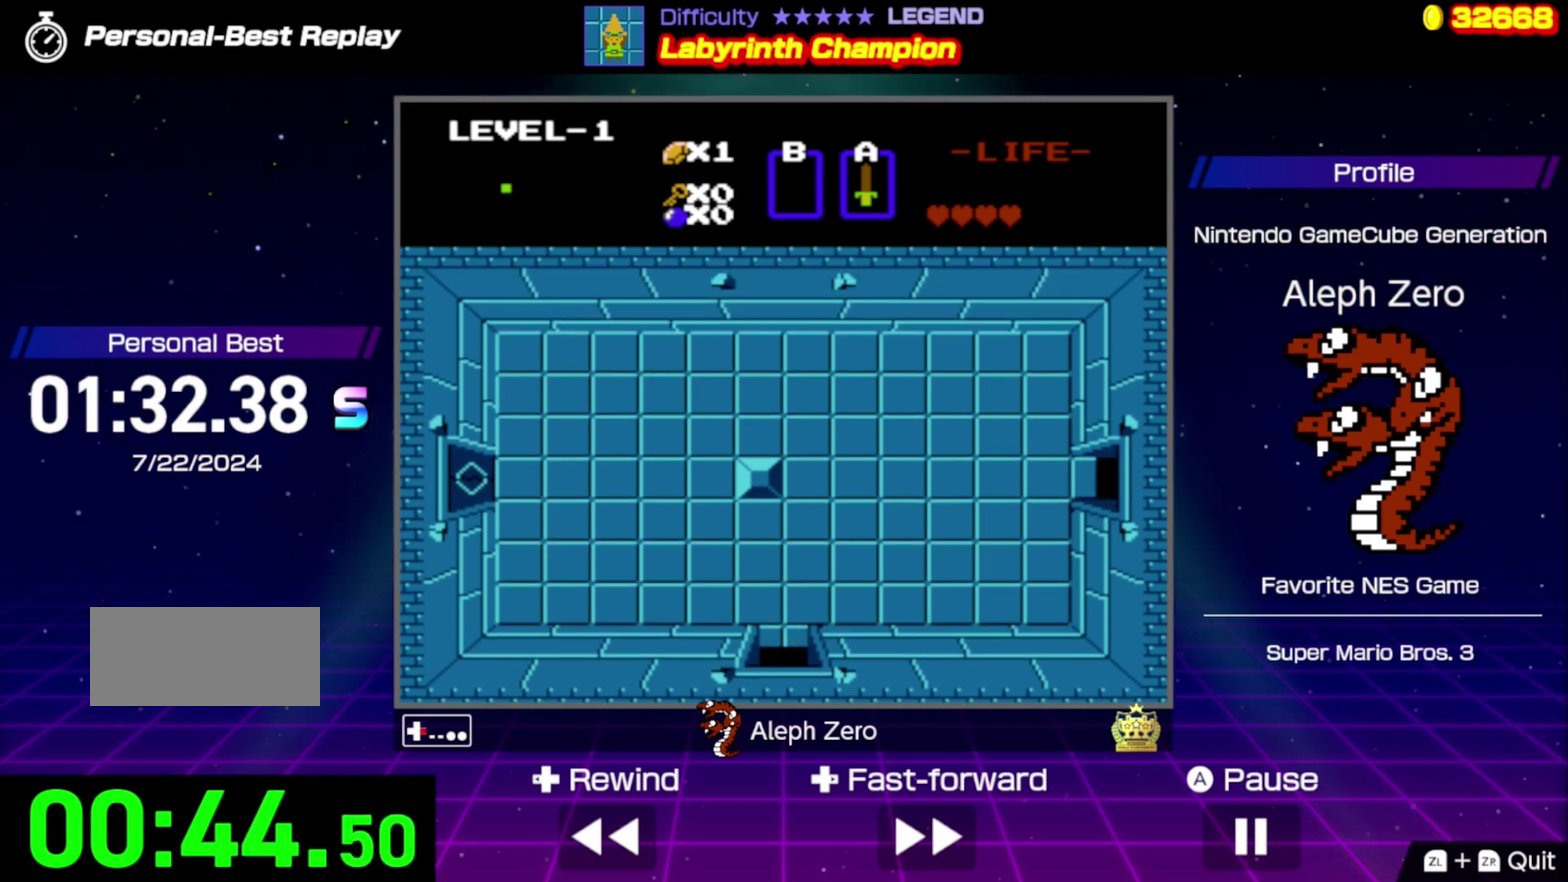
{"dt_ms": 1000, "buttons": ["DPAD_RIGHT"], "events": []}
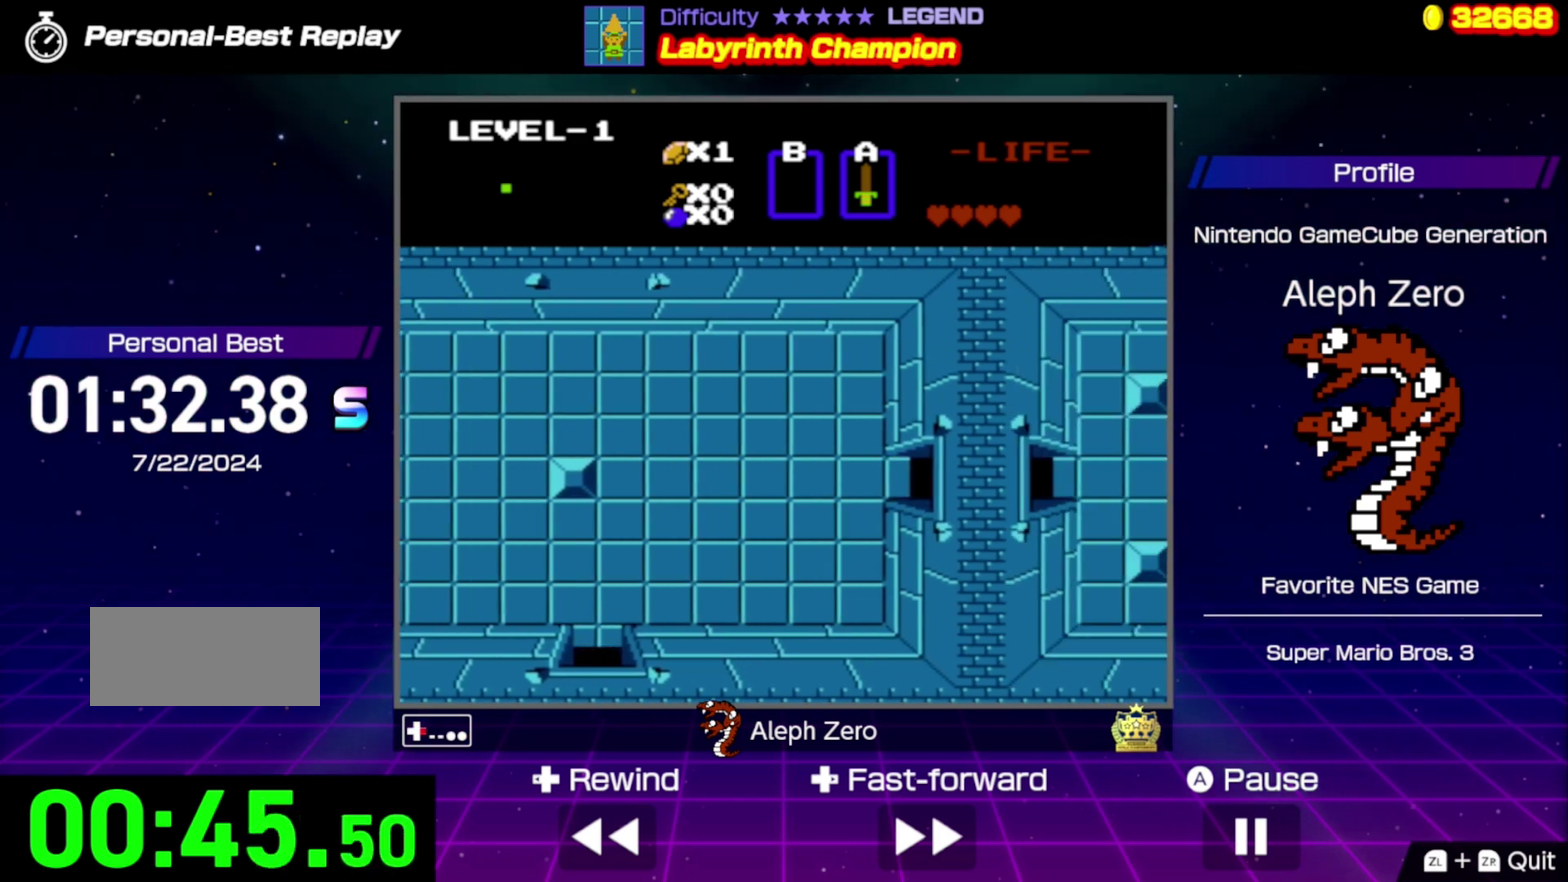
{"dt_ms": 500, "buttons": ["DPAD_RIGHT"], "events": []}
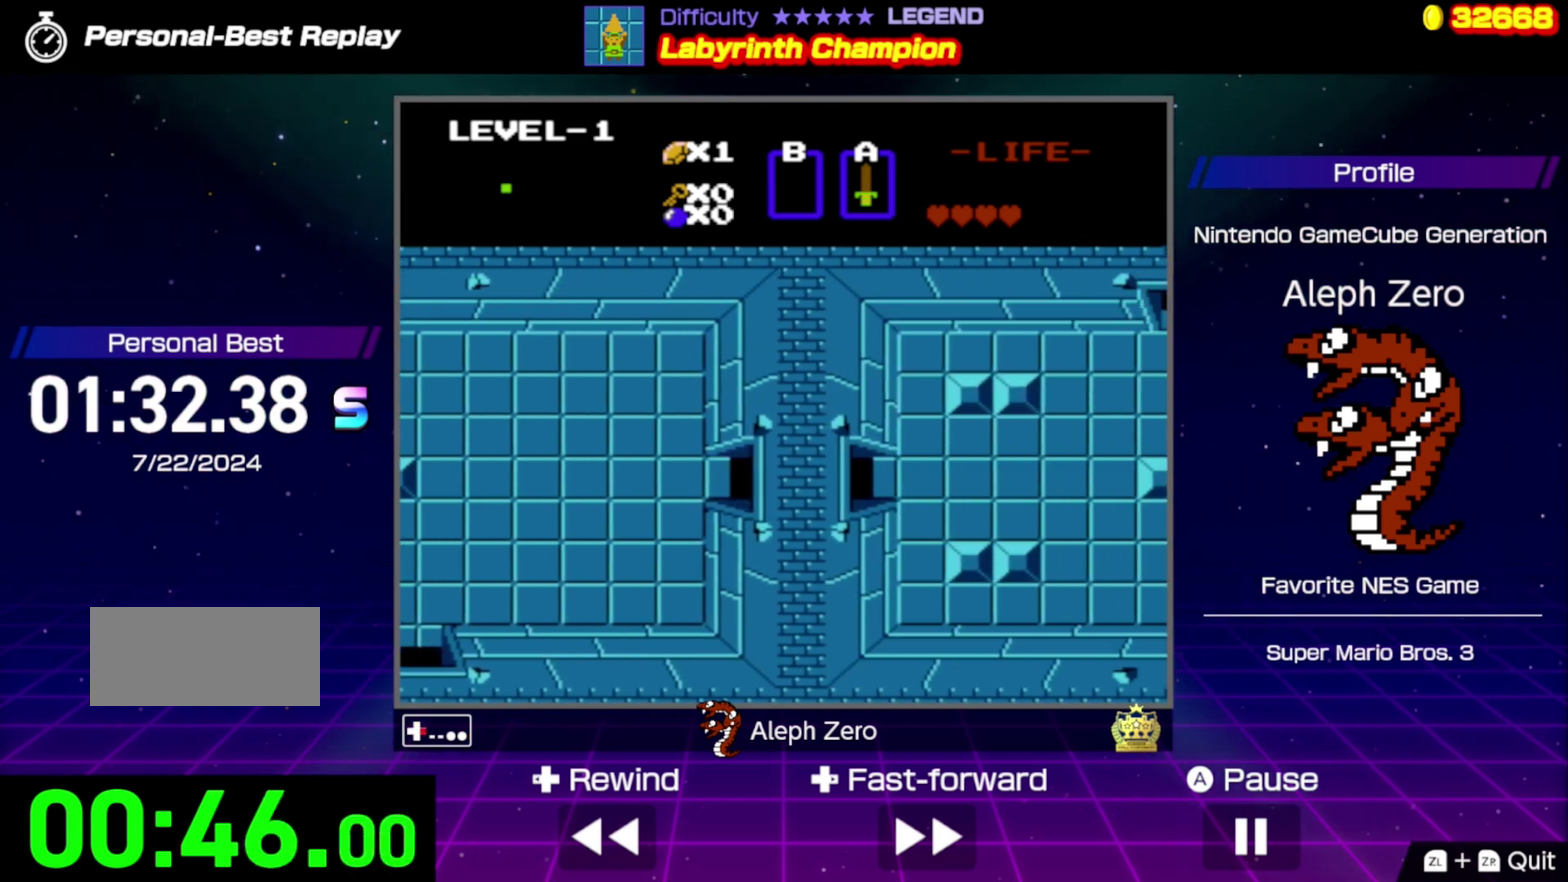
{"dt_ms": 500, "buttons": ["DPAD_RIGHT"], "events": []}
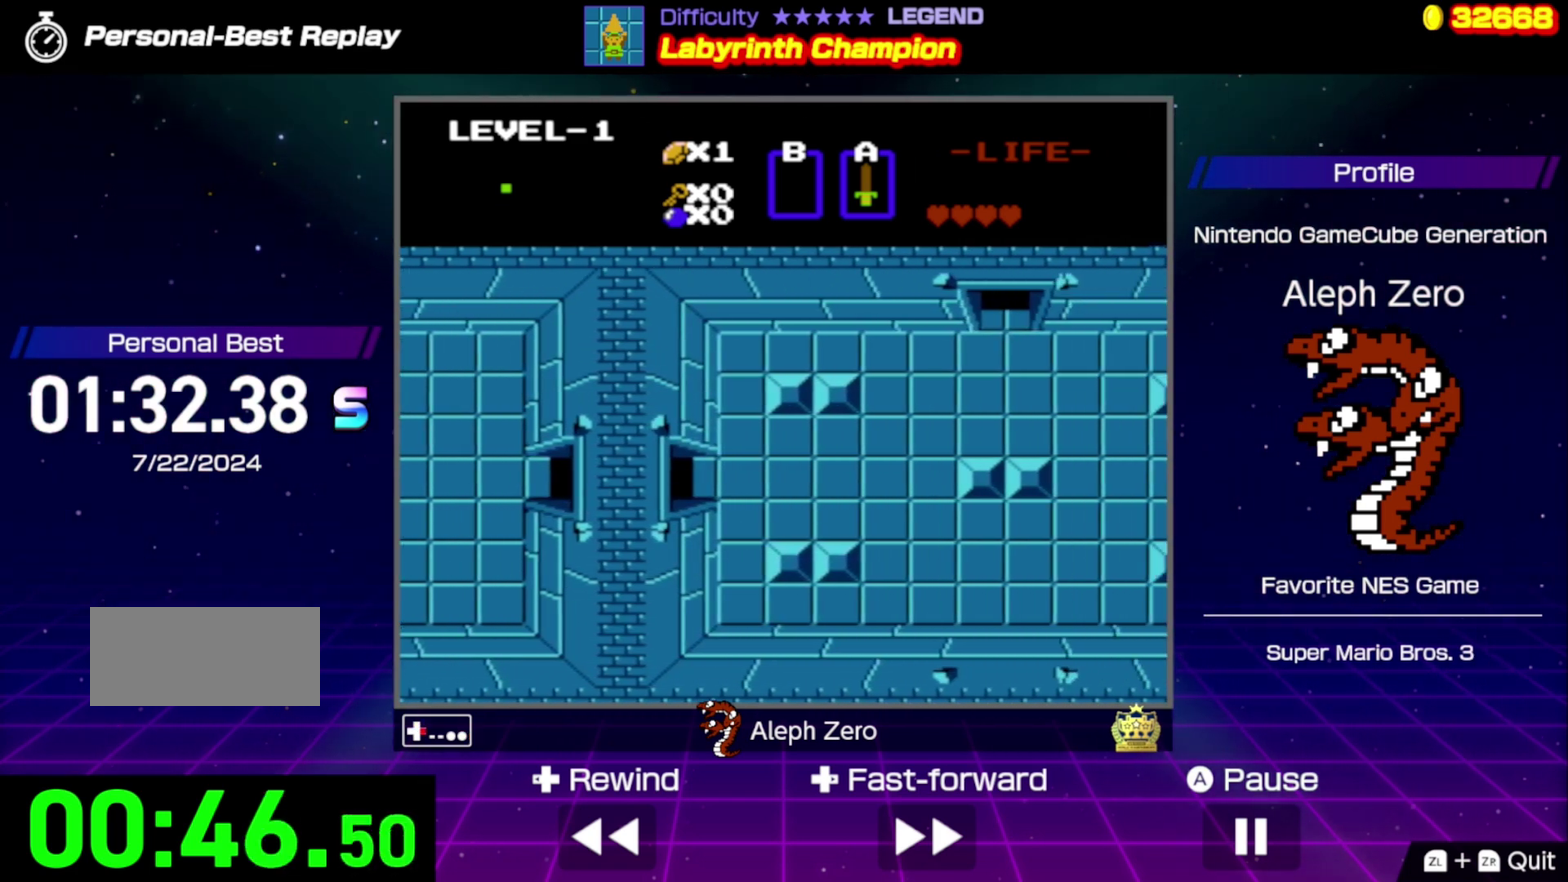
{"dt_ms": 500, "buttons": ["DPAD_RIGHT"], "events": []}
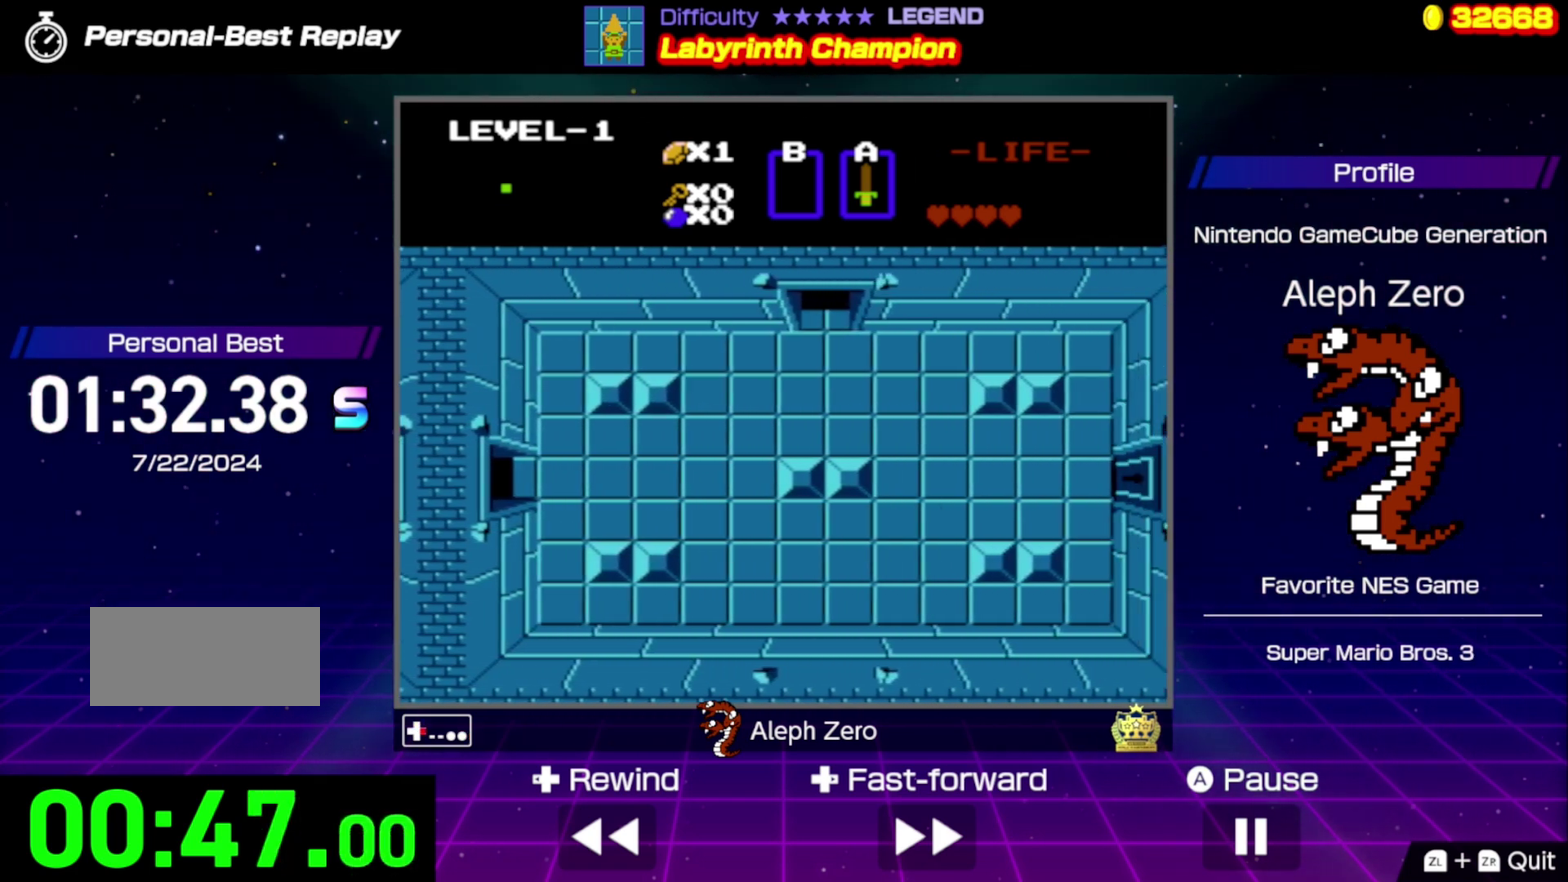
{"dt_ms": 500, "buttons": ["DPAD_RIGHT"], "events": []}
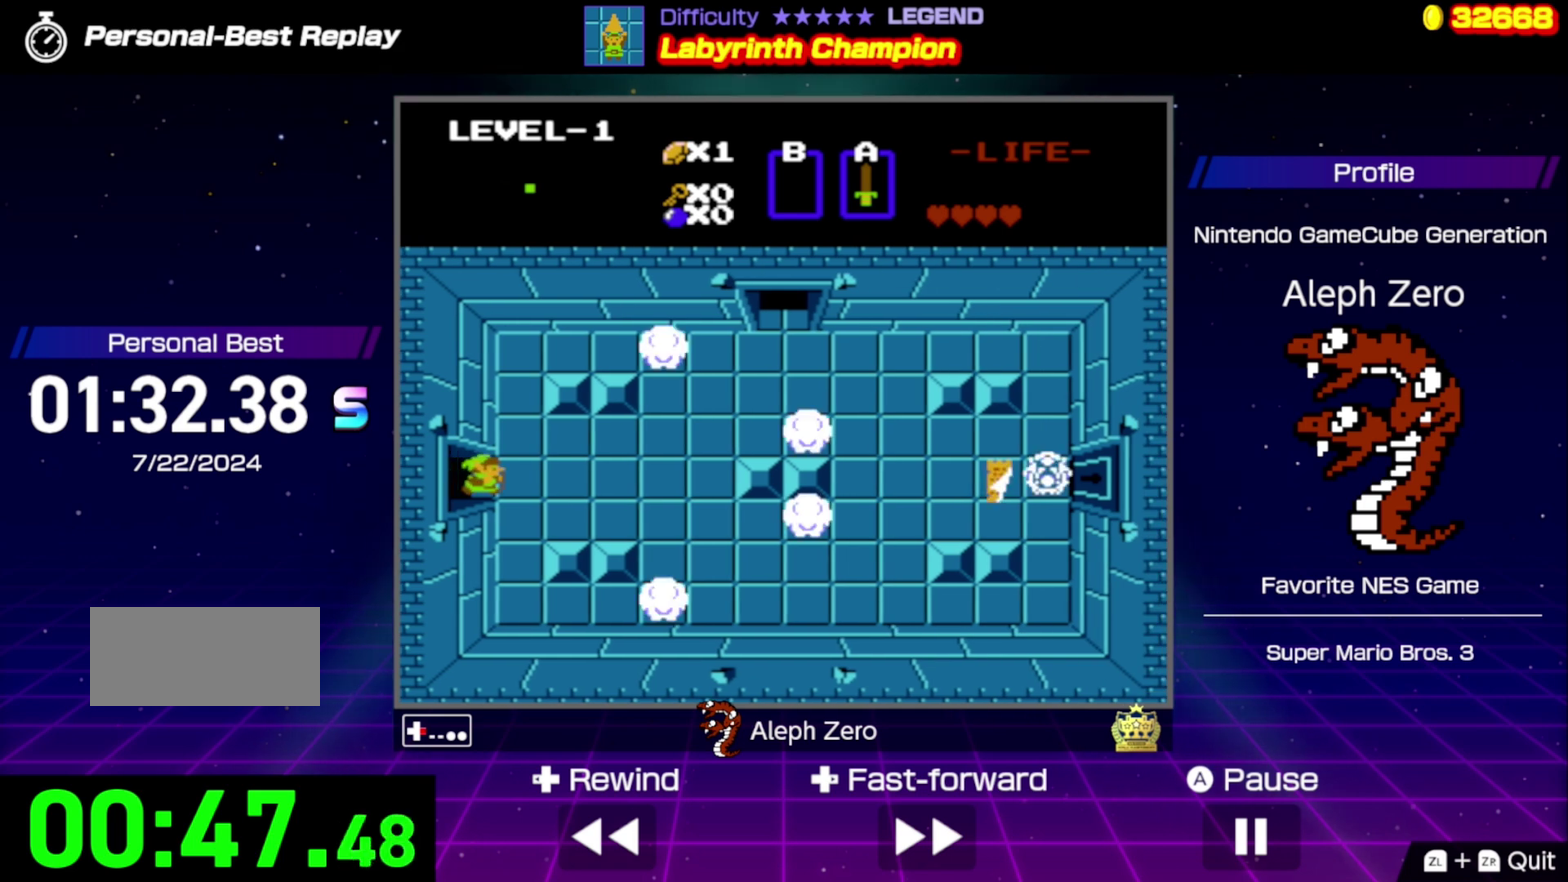
{"dt_ms": 500, "buttons": ["DPAD_RIGHT"], "events": []}
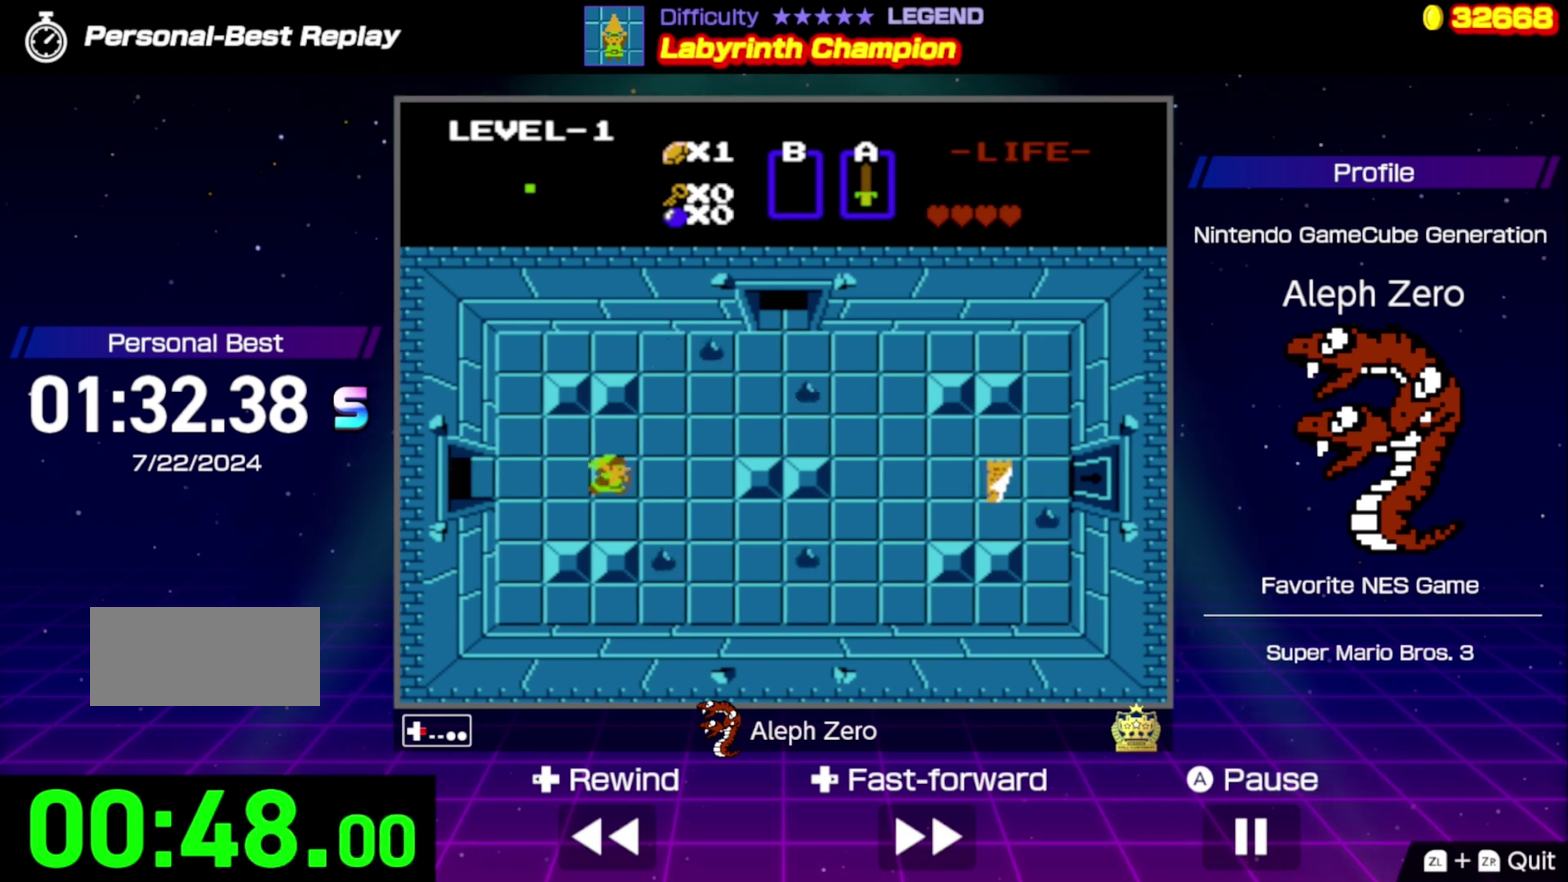
{"dt_ms": 500, "buttons": [], "events": [[434, "DPAD_RIGHT", "up"]]}
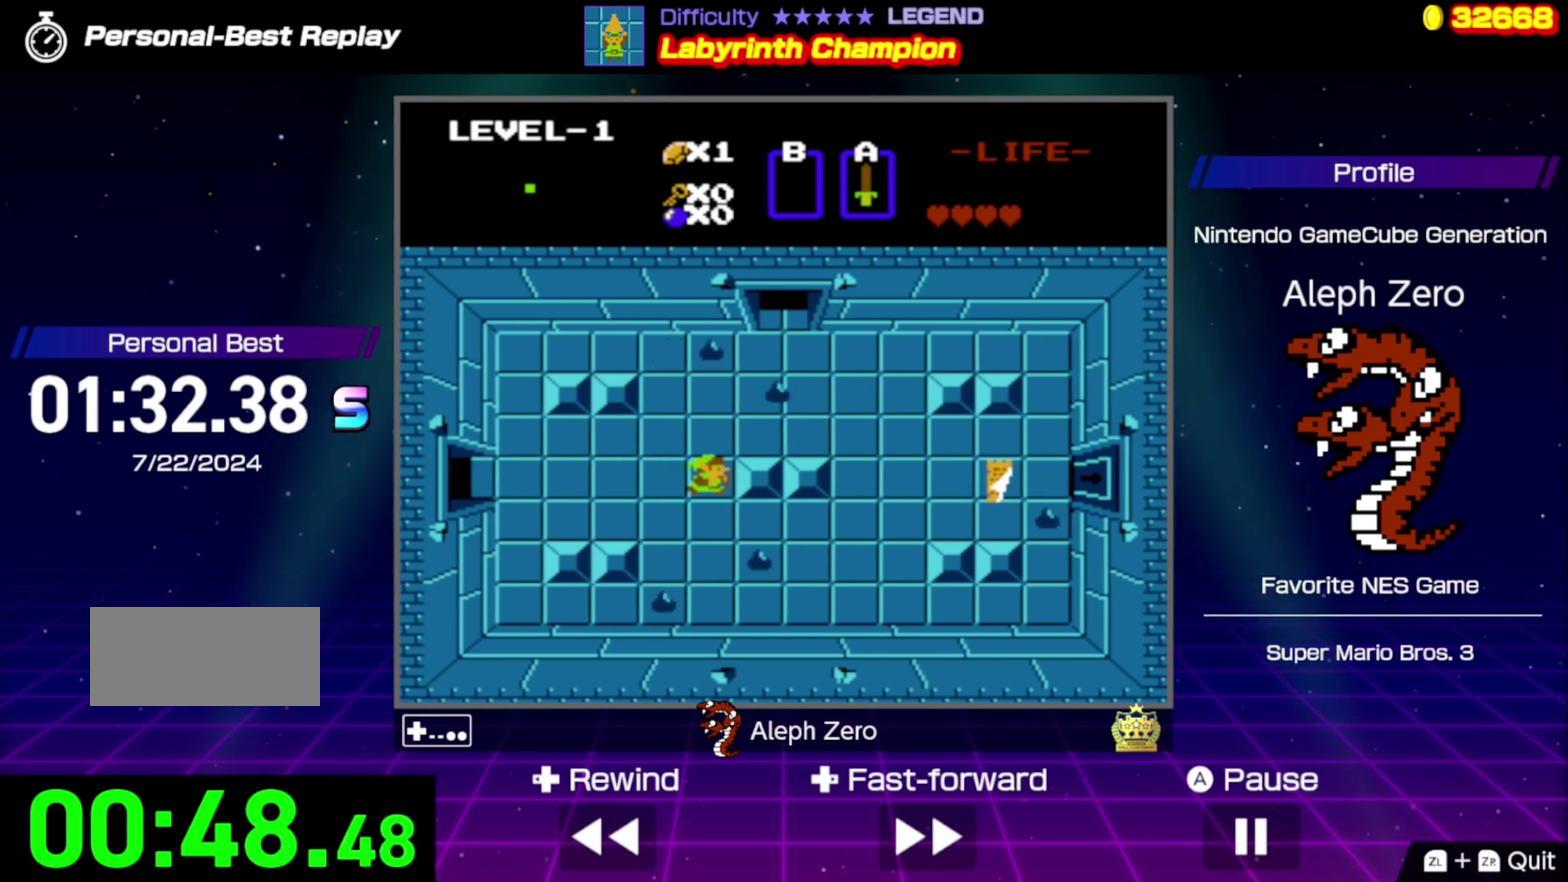
{"dt_ms": 500, "buttons": ["DPAD_RIGHT"], "events": [[100, "DPAD_UP", "down"], [267, "DPAD_UP", "up"], [334, "DPAD_RIGHT", "down"]]}
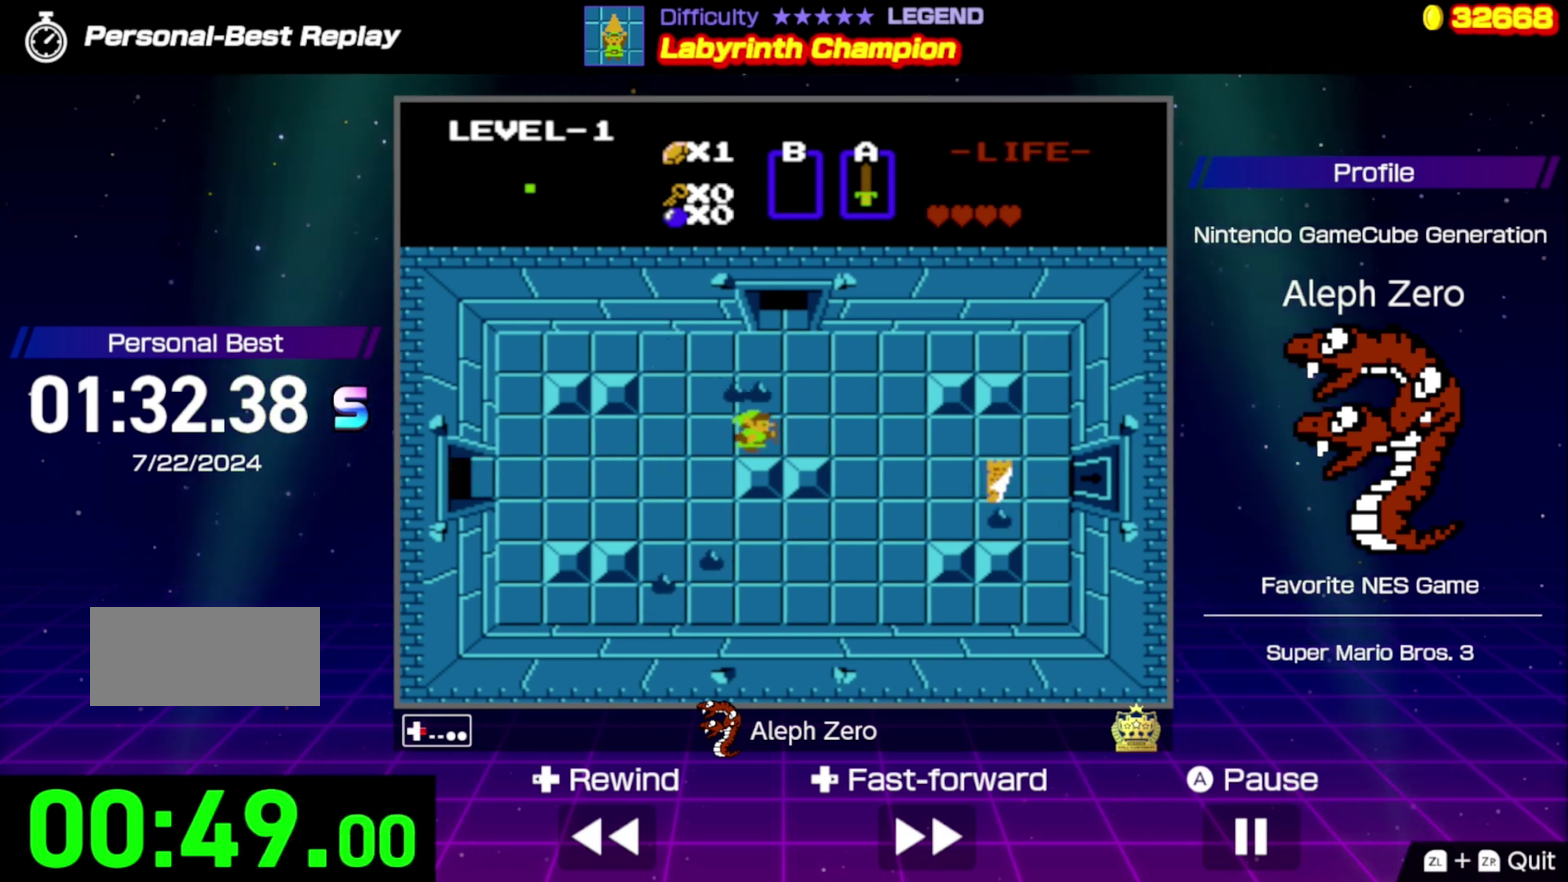
{"dt_ms": 500, "buttons": ["DPAD_UP"], "events": [[300, "DPAD_RIGHT", "up"], [300, "DPAD_UP", "down"]]}
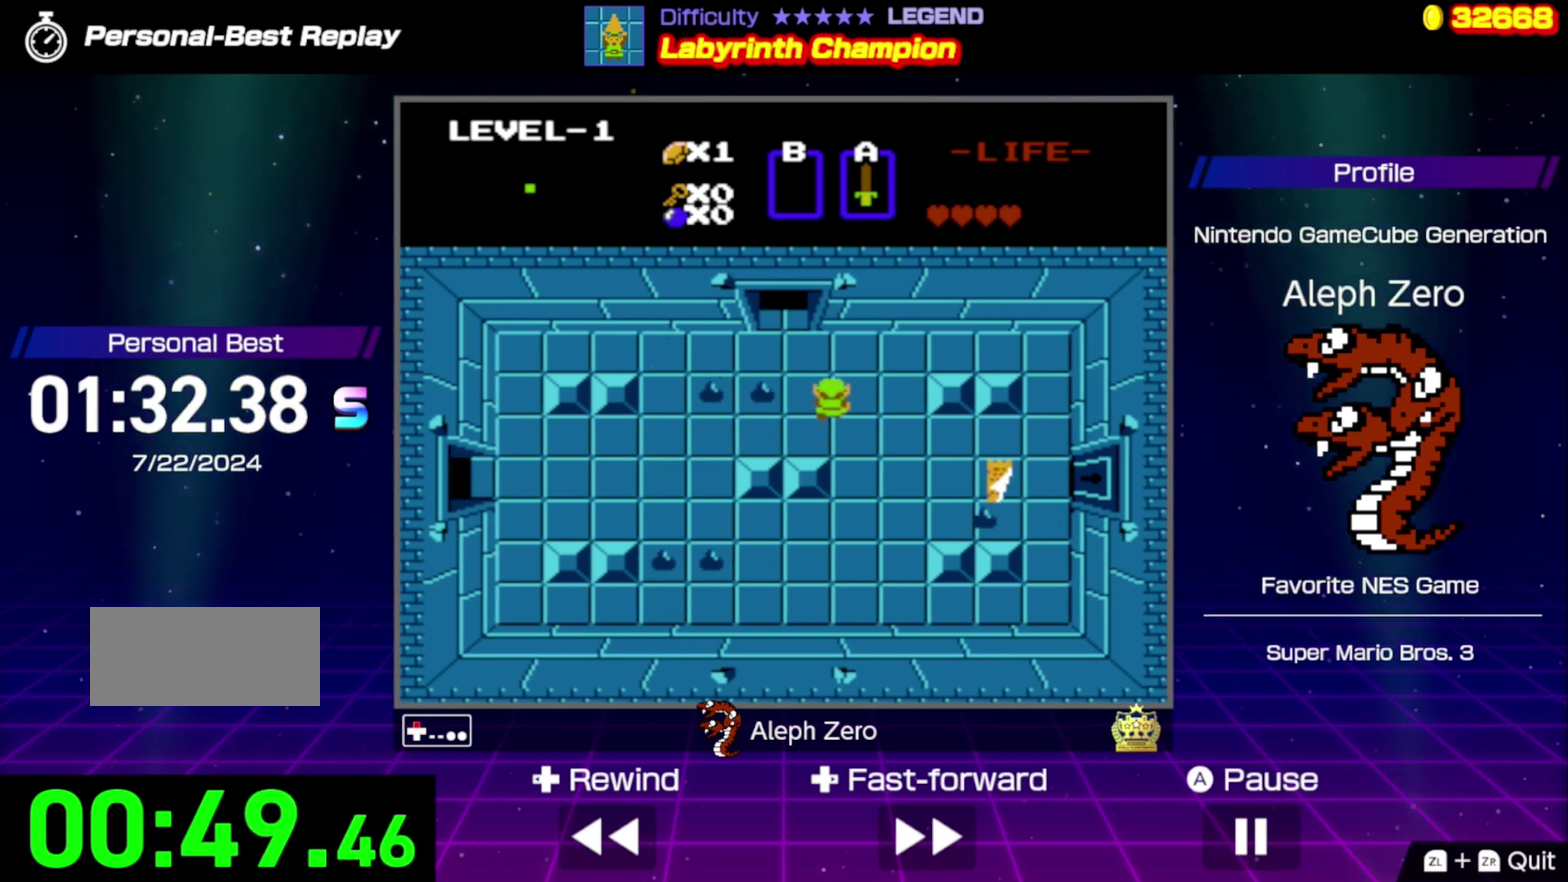
{"dt_ms": 500, "buttons": ["DPAD_UP"], "events": [[234, "DPAD_LEFT", "down"], [234, "DPAD_UP", "up"], [400, "DPAD_UP", "down"], [434, "DPAD_LEFT", "up"]]}
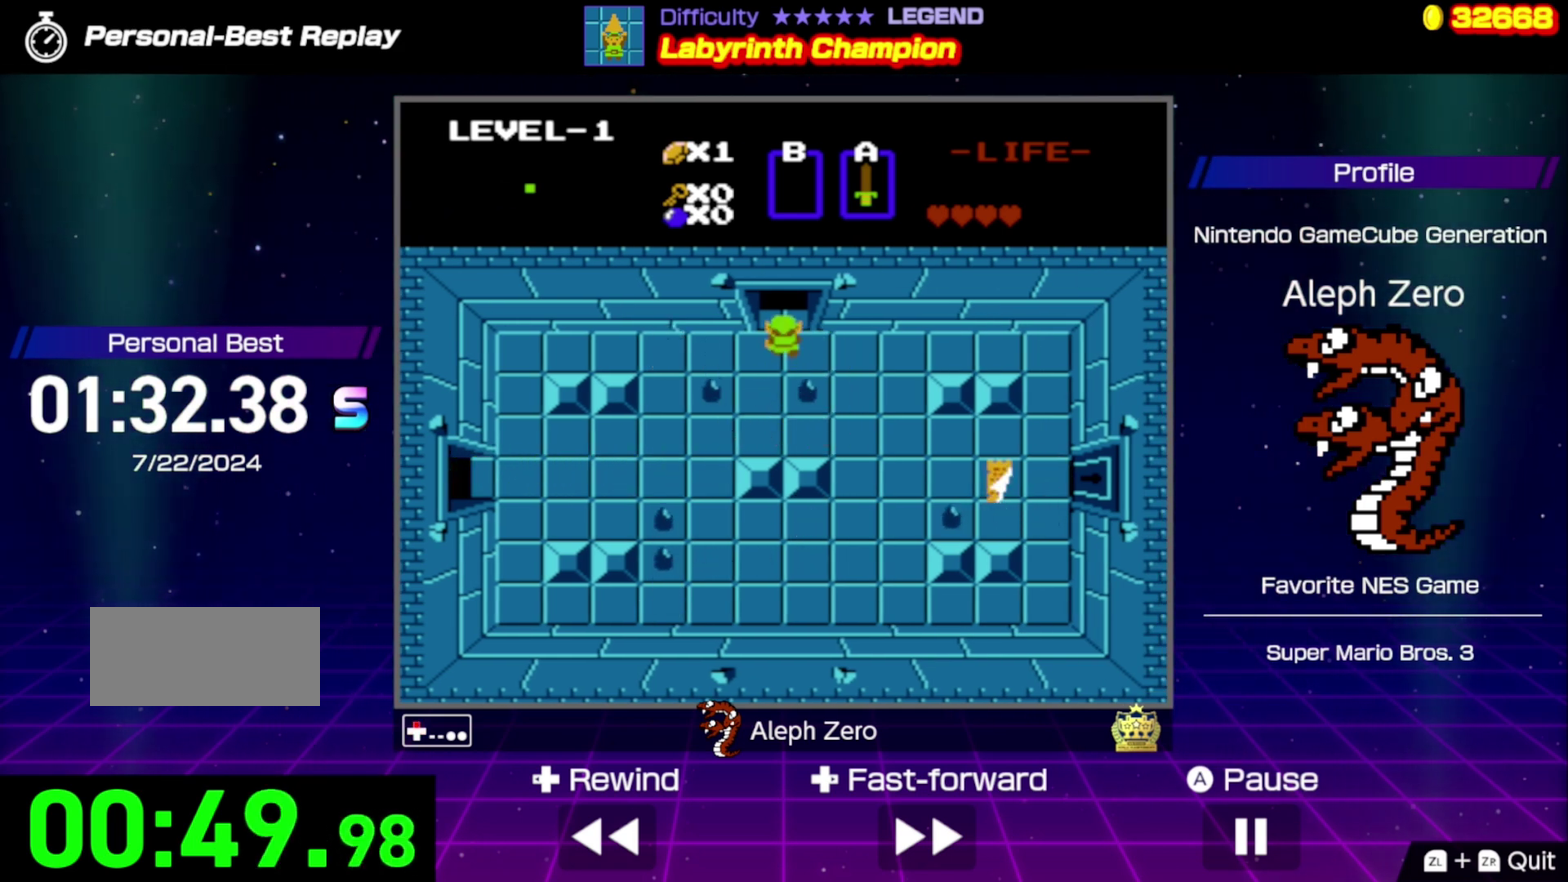
{"dt_ms": 500, "buttons": ["DPAD_UP"], "events": []}
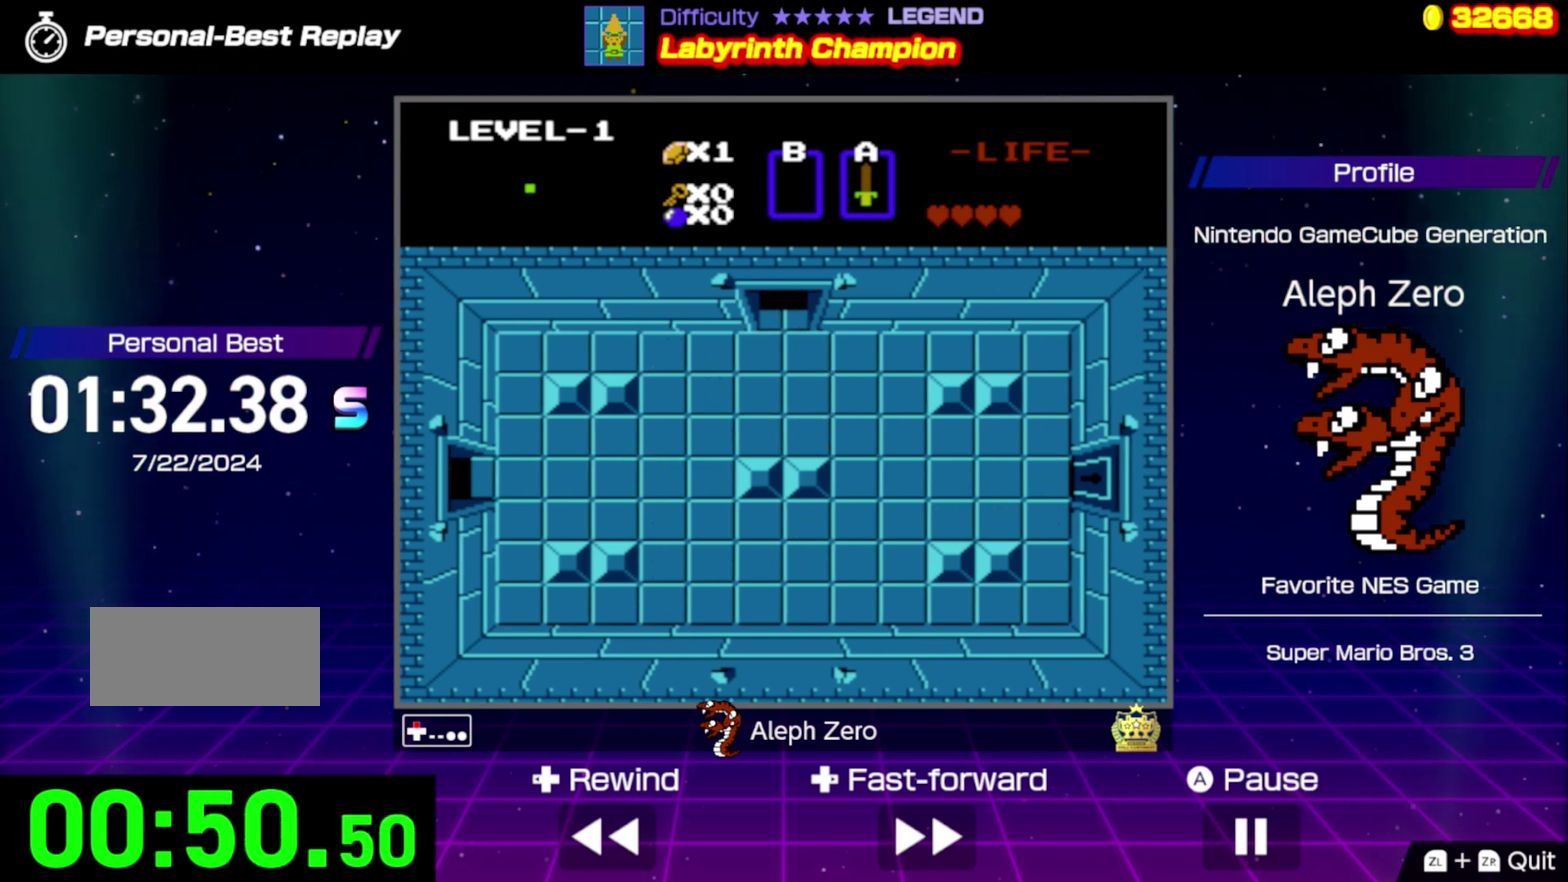
{"dt_ms": 500, "buttons": ["DPAD_UP"], "events": []}
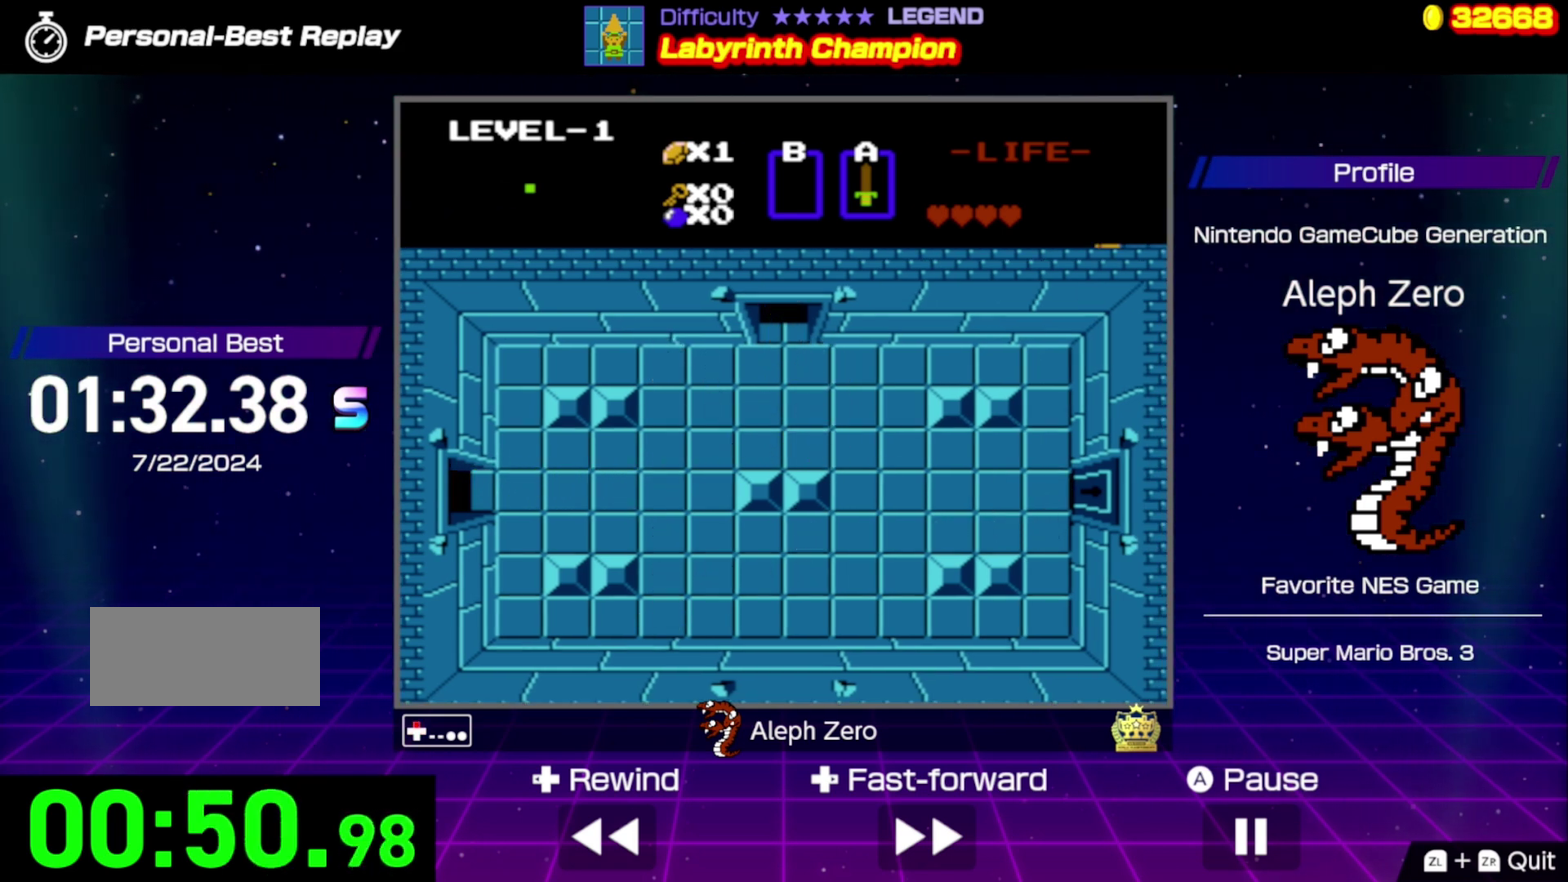
{"dt_ms": 500, "buttons": [], "events": [[434, "DPAD_UP", "up"]]}
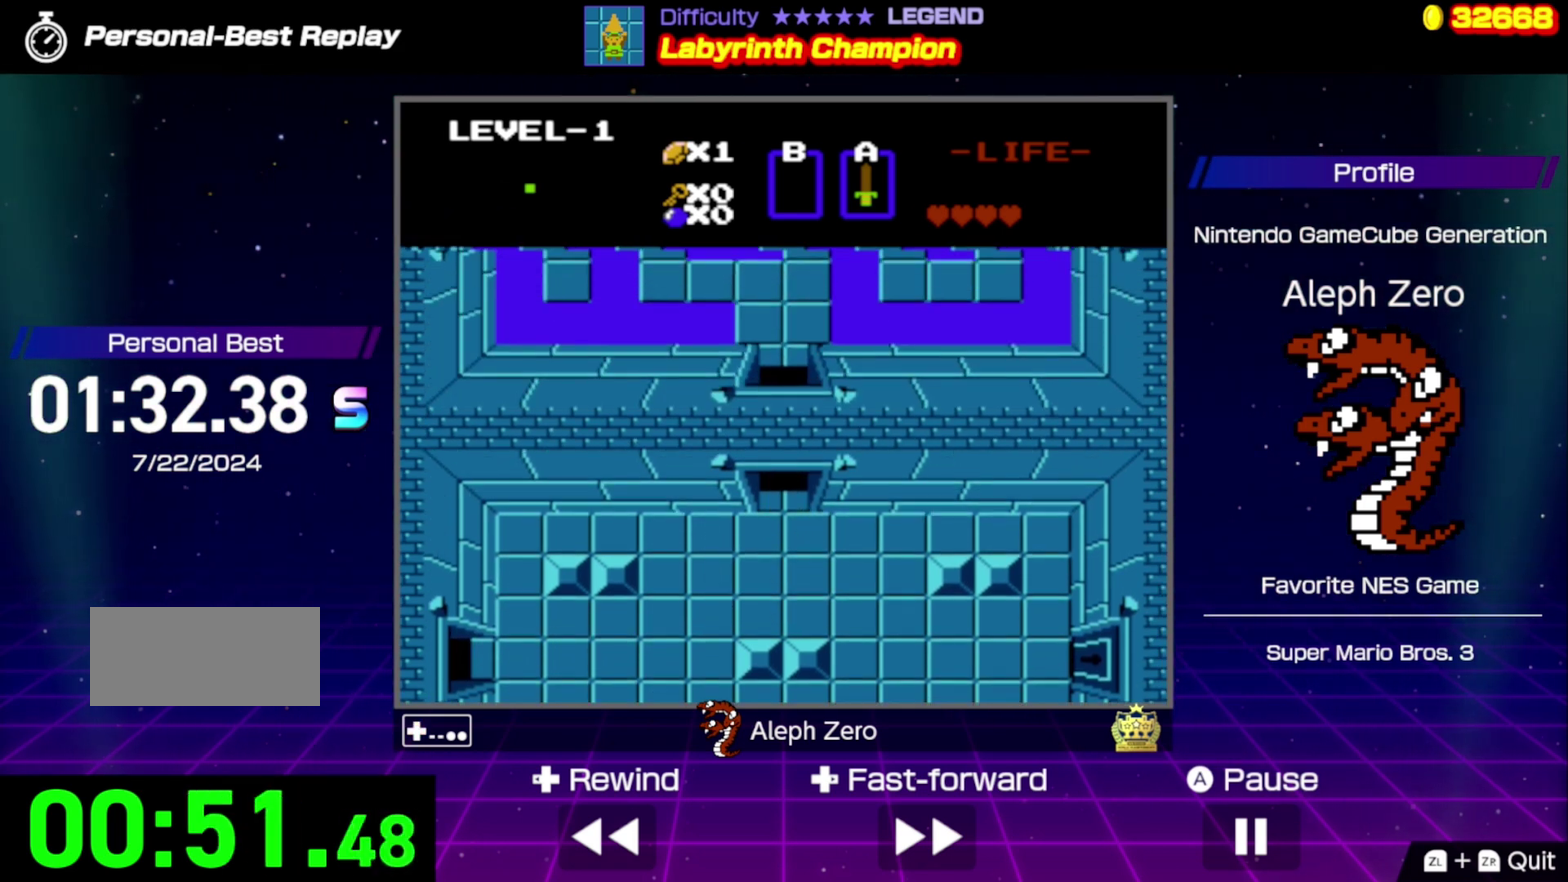
{"dt_ms": 500, "buttons": ["DPAD_UP"], "events": [[300, "DPAD_UP", "down"]]}
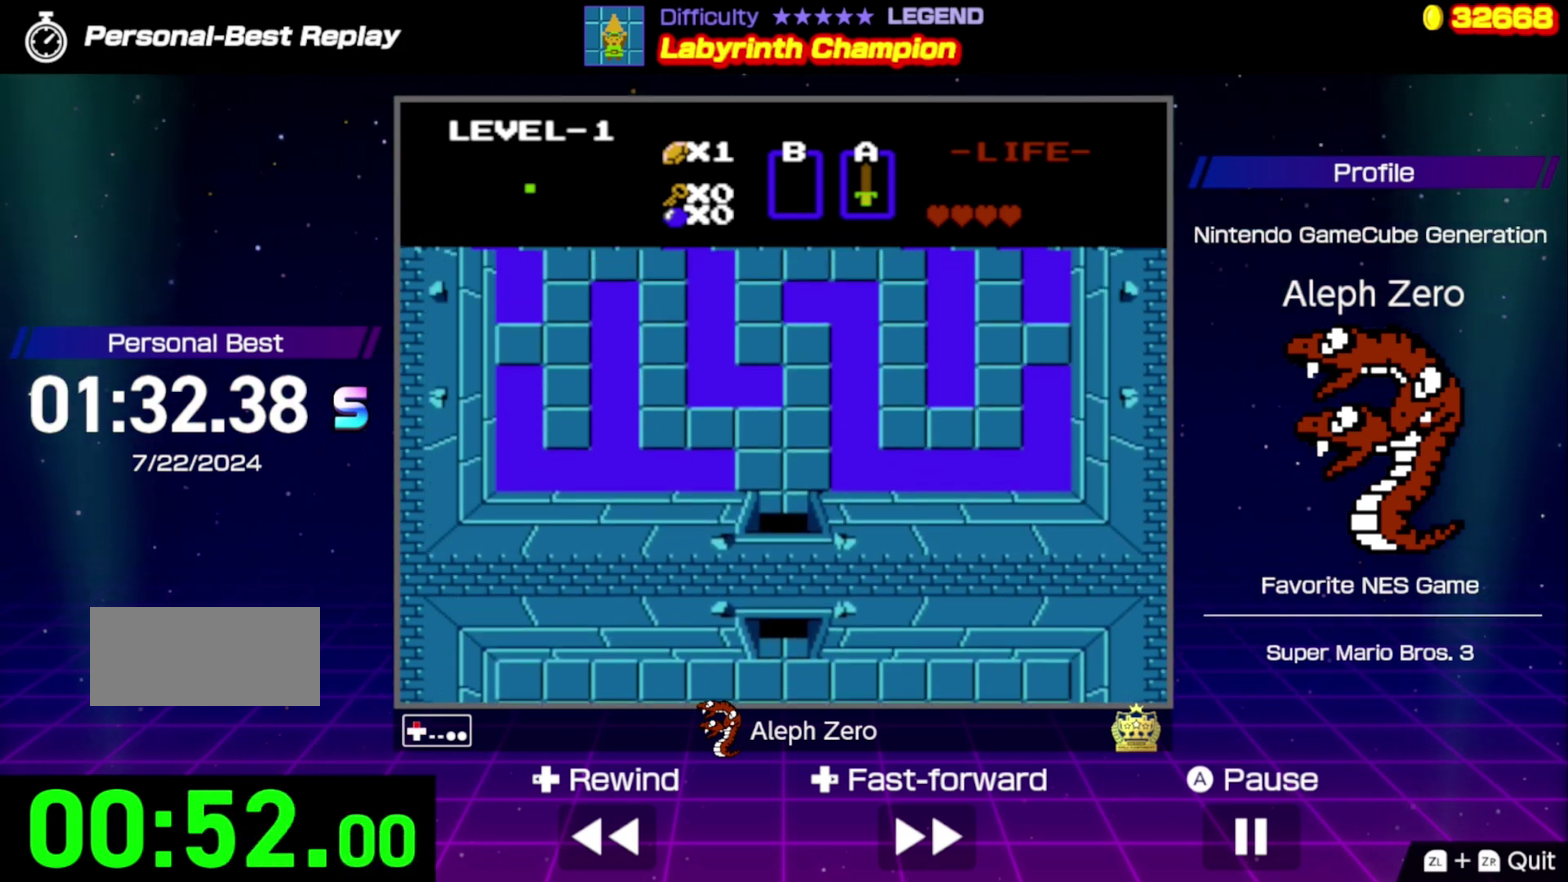
{"dt_ms": 500, "buttons": ["DPAD_UP"], "events": []}
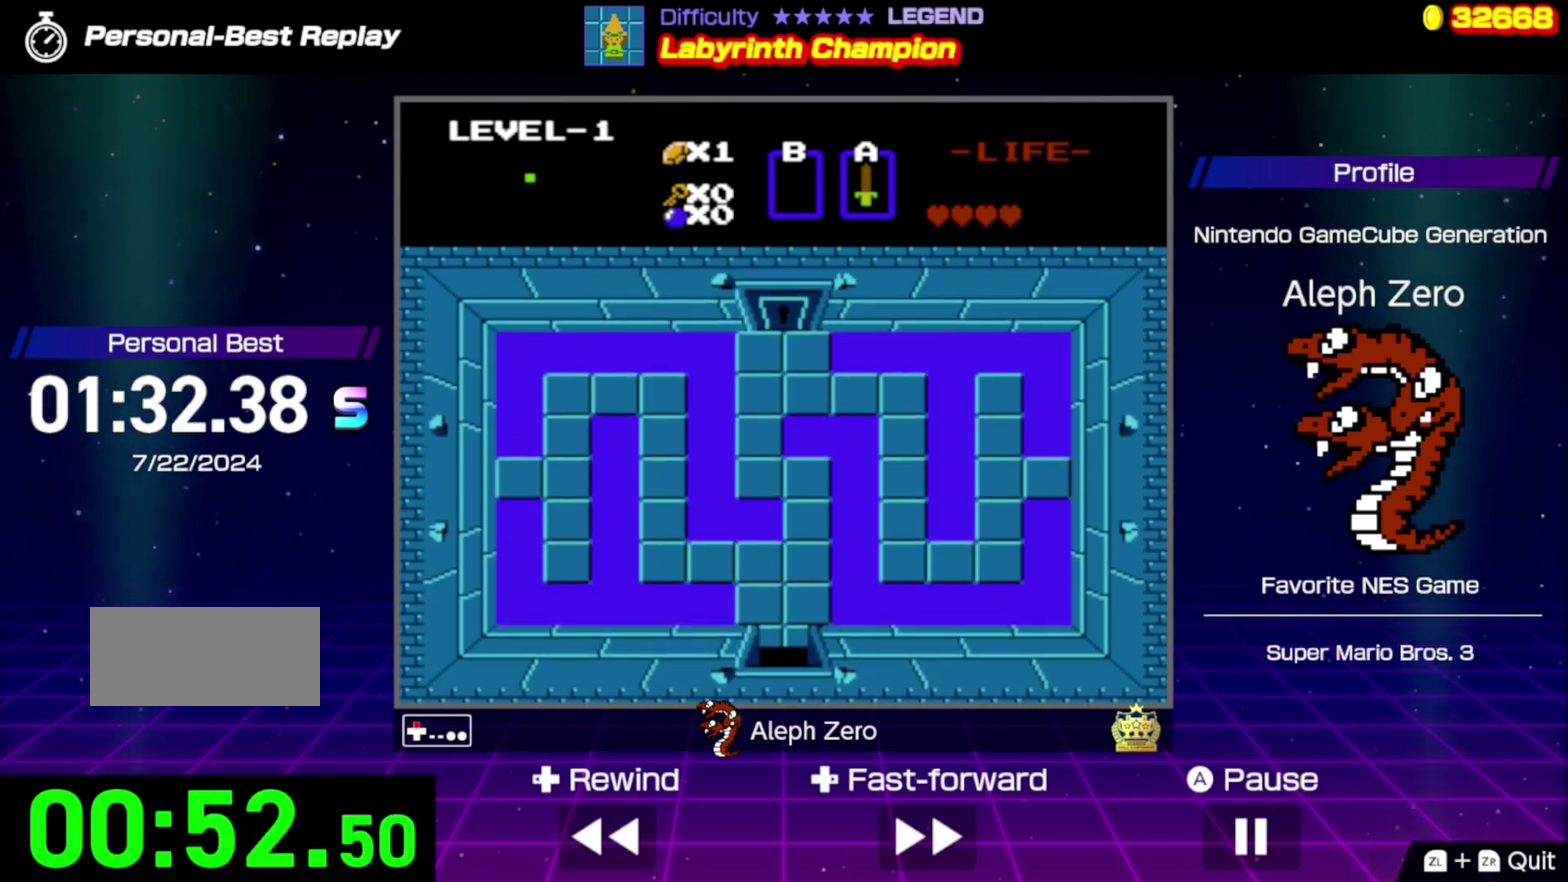
{"dt_ms": 500, "buttons": ["DPAD_UP"], "events": []}
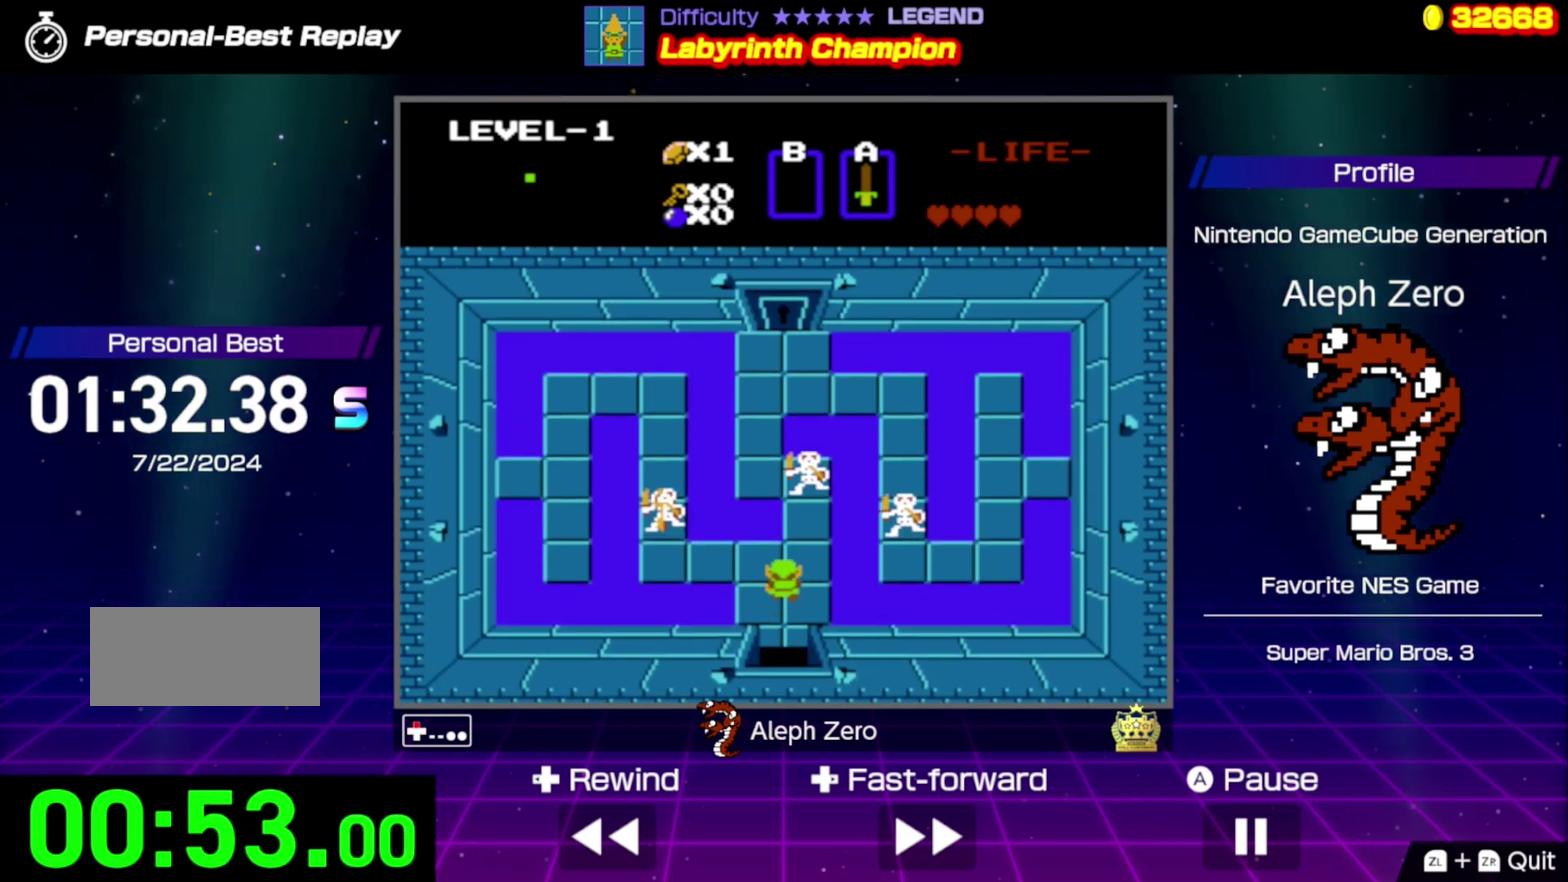
{"dt_ms": 500, "buttons": ["DPAD_LEFT"], "events": [[100, "DPAD_UP", "up"], [267, "DPAD_LEFT", "down"]]}
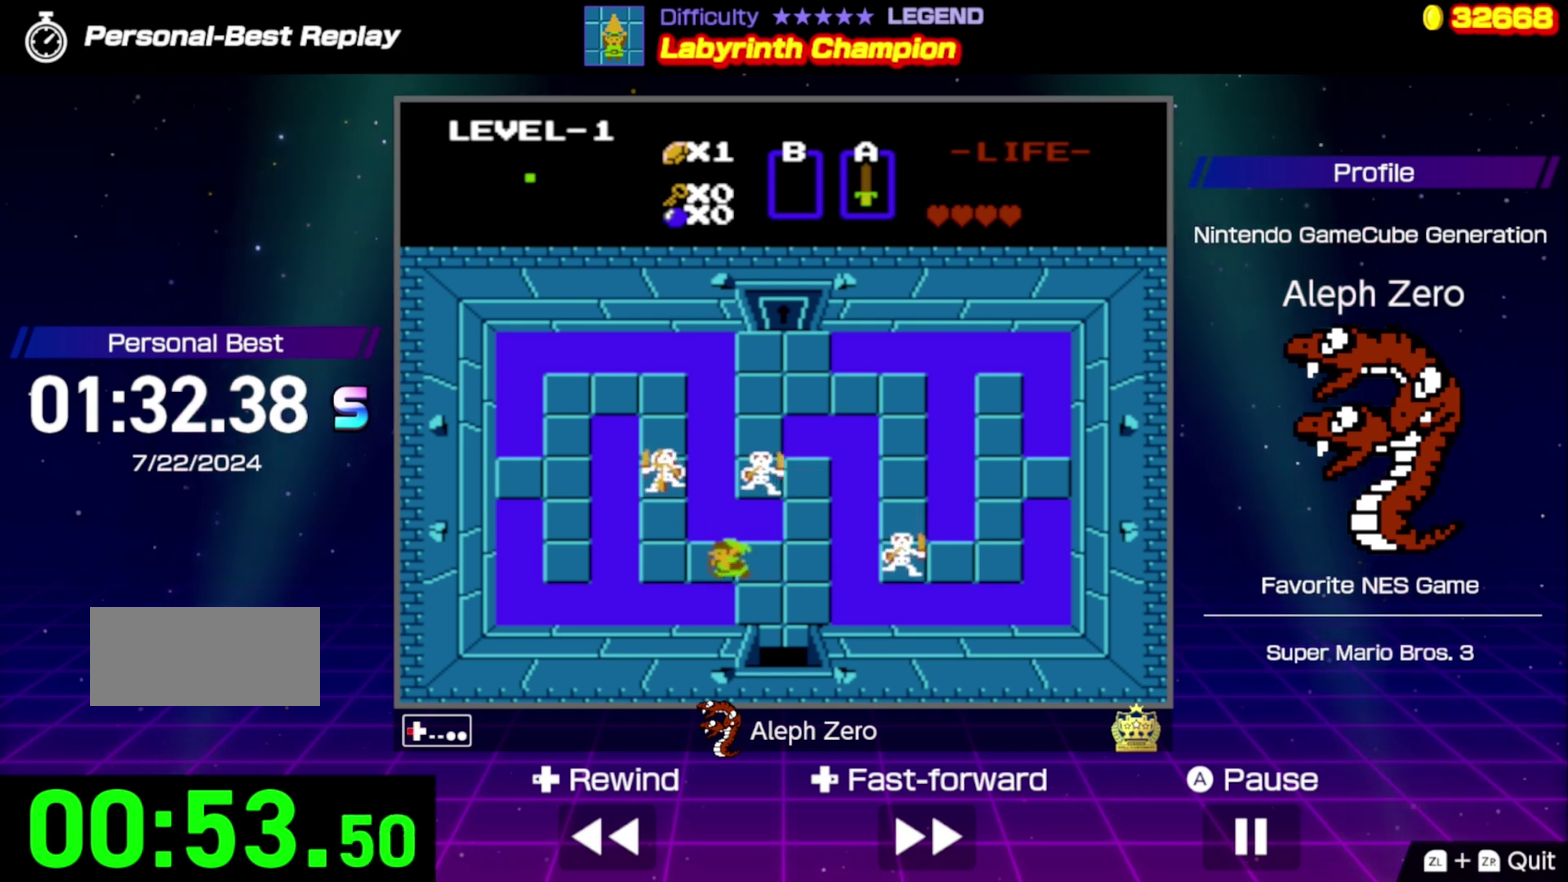
{"dt_ms": 500, "buttons": ["A", "DPAD_UP"], "events": [[267, "DPAD_LEFT", "up"], [367, "DPAD_UP", "down"], [400, "A", "down"]]}